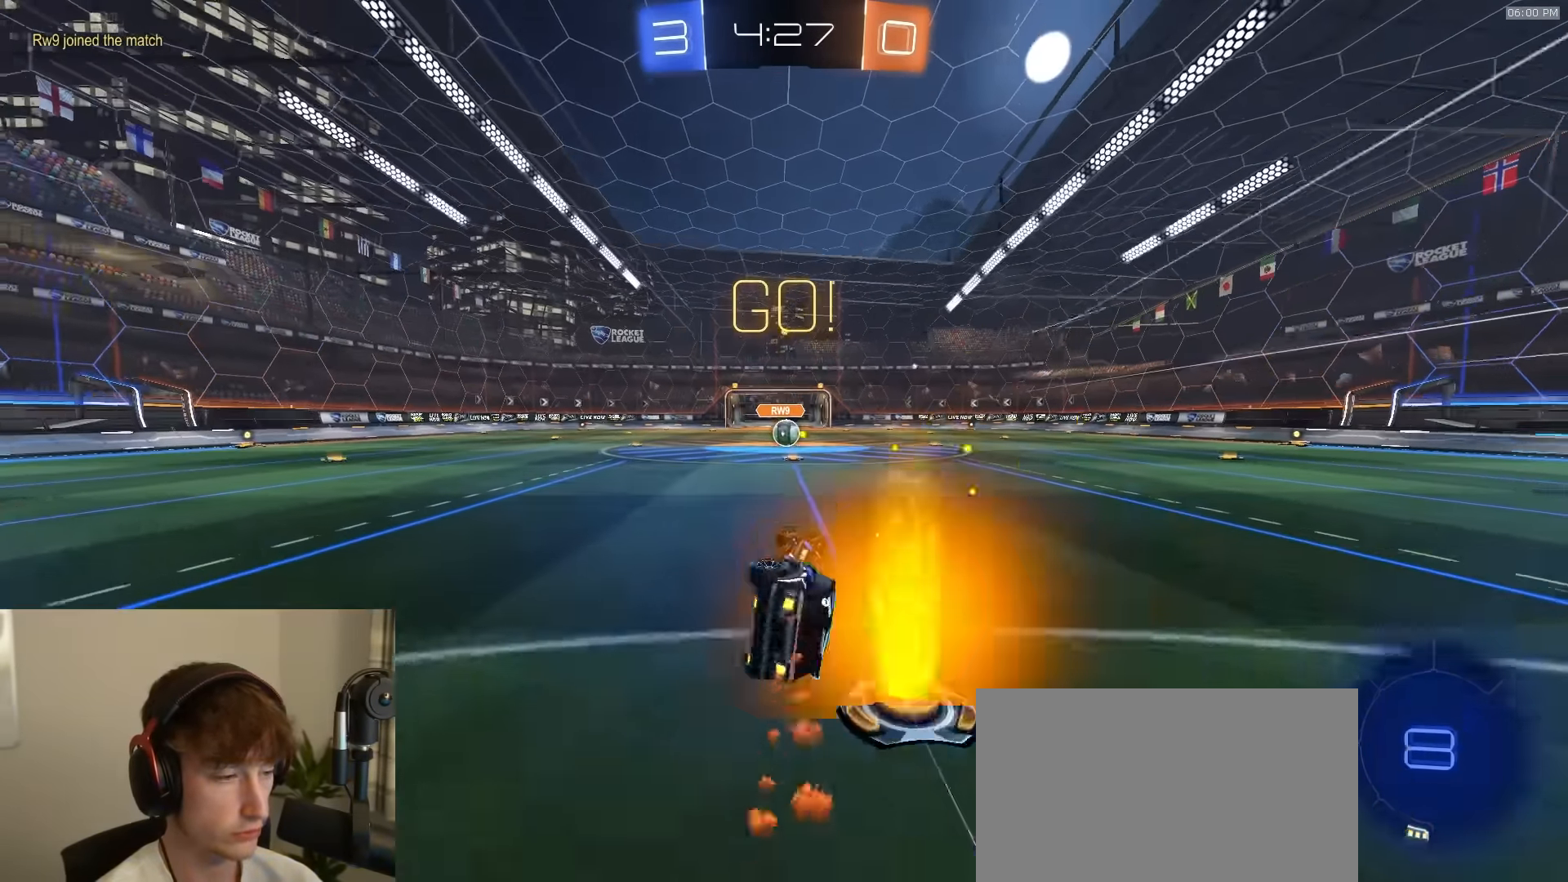
Gameplay with a controller (PlayStation layout); each line is a JSON object with the inputs held at the frame after it. "events" lists button and stick changes between this image and that frame as [ms after this image, input, new state], when the widget could be followed in between.
{"buttons": ["R2"], "left_stick": "center", "right_stick": "center", "events": [[100, "TRIANGLE", "down"], [133, "R1", "up"], [183, "TRIANGLE", "up"], [200, "L1", "up"], [266, "left_stick", "center"]]}
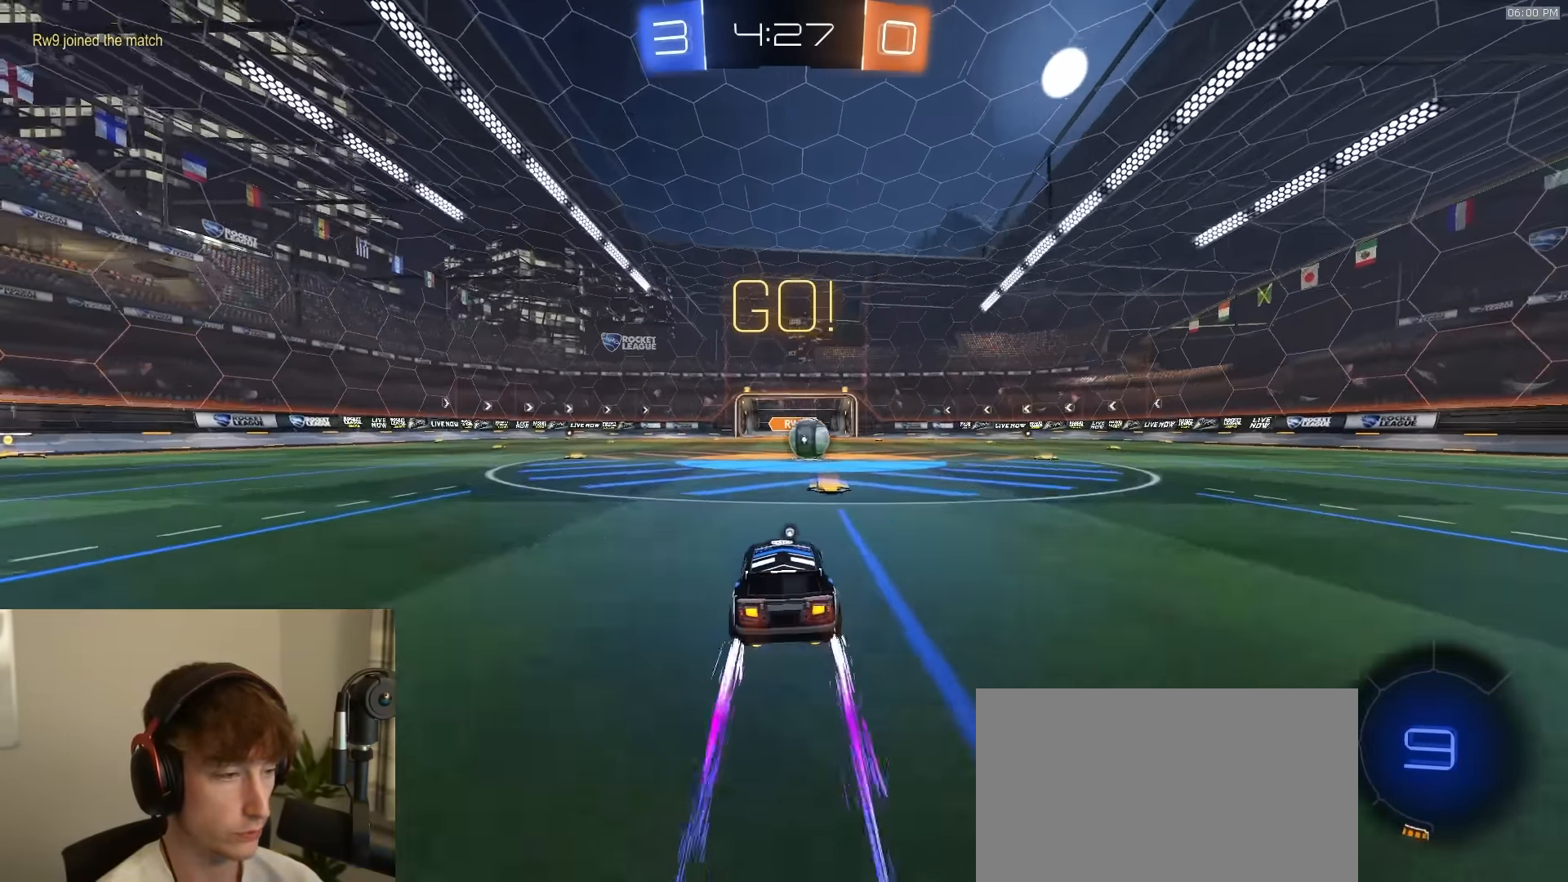
{"buttons": ["CROSS", "R2"], "left_stick": "center", "right_stick": "center", "events": [[33, "left_stick", "right"], [116, "left_stick", "center"], [350, "left_stick", "left"], [450, "left_stick", "center"], [483, "CROSS", "down"]]}
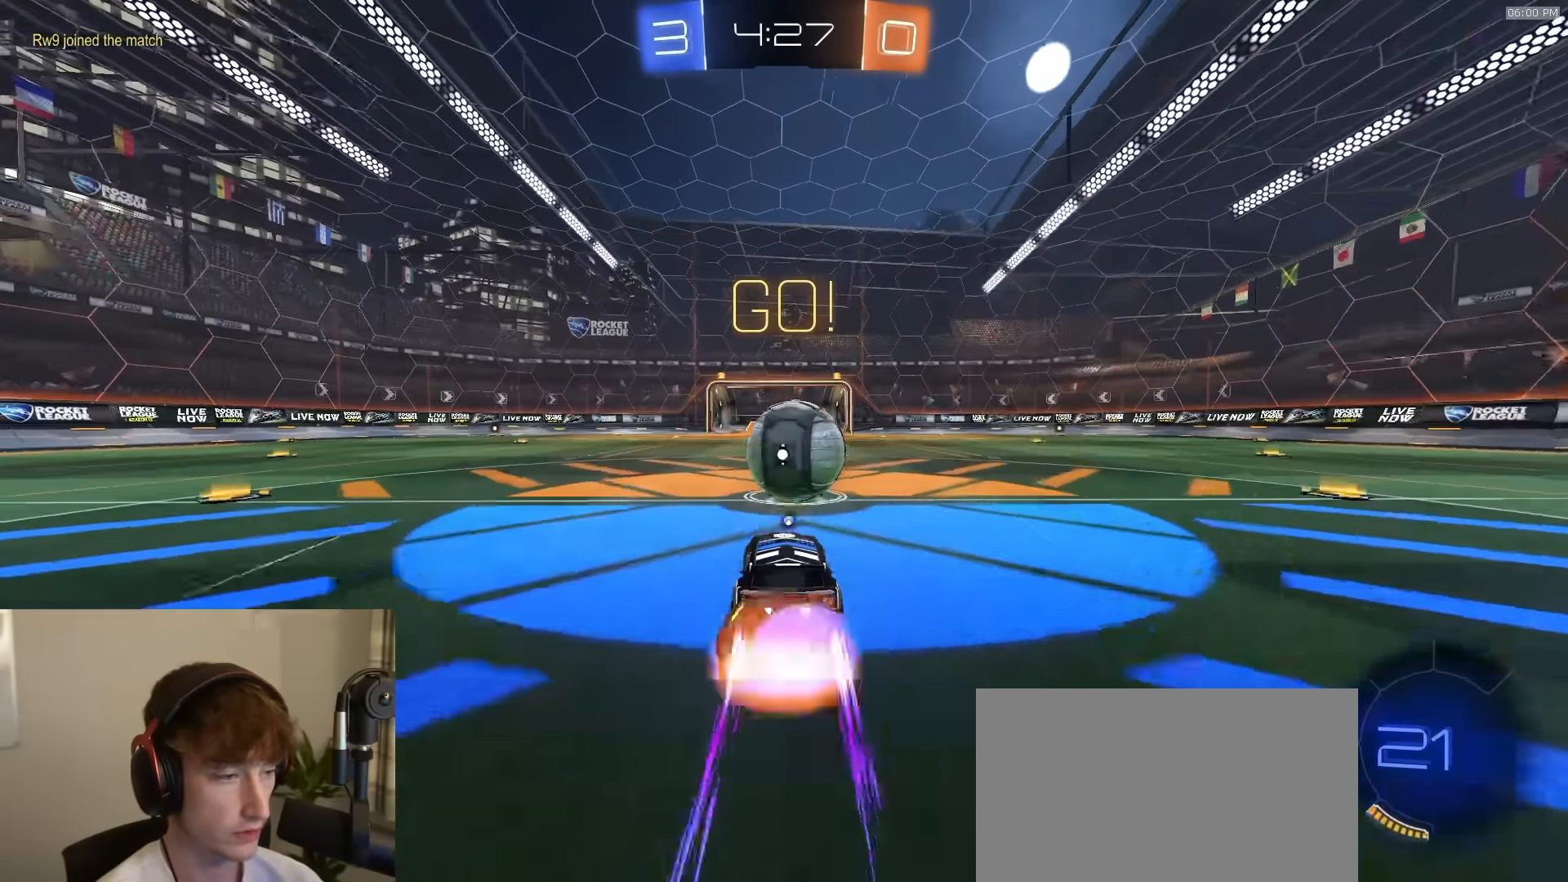
{"buttons": ["CIRCLE", "R2"], "left_stick": "down", "right_stick": "center", "events": [[66, "CROSS", "up"], [66, "left_stick", "right"], [166, "CROSS", "down"], [200, "CIRCLE", "down"], [200, "L3", "down"], [216, "CROSS", "up"], [250, "TRIANGLE", "down"], [250, "left_stick", "down"], [466, "TRIANGLE", "up"], [483, "L3", "up"]]}
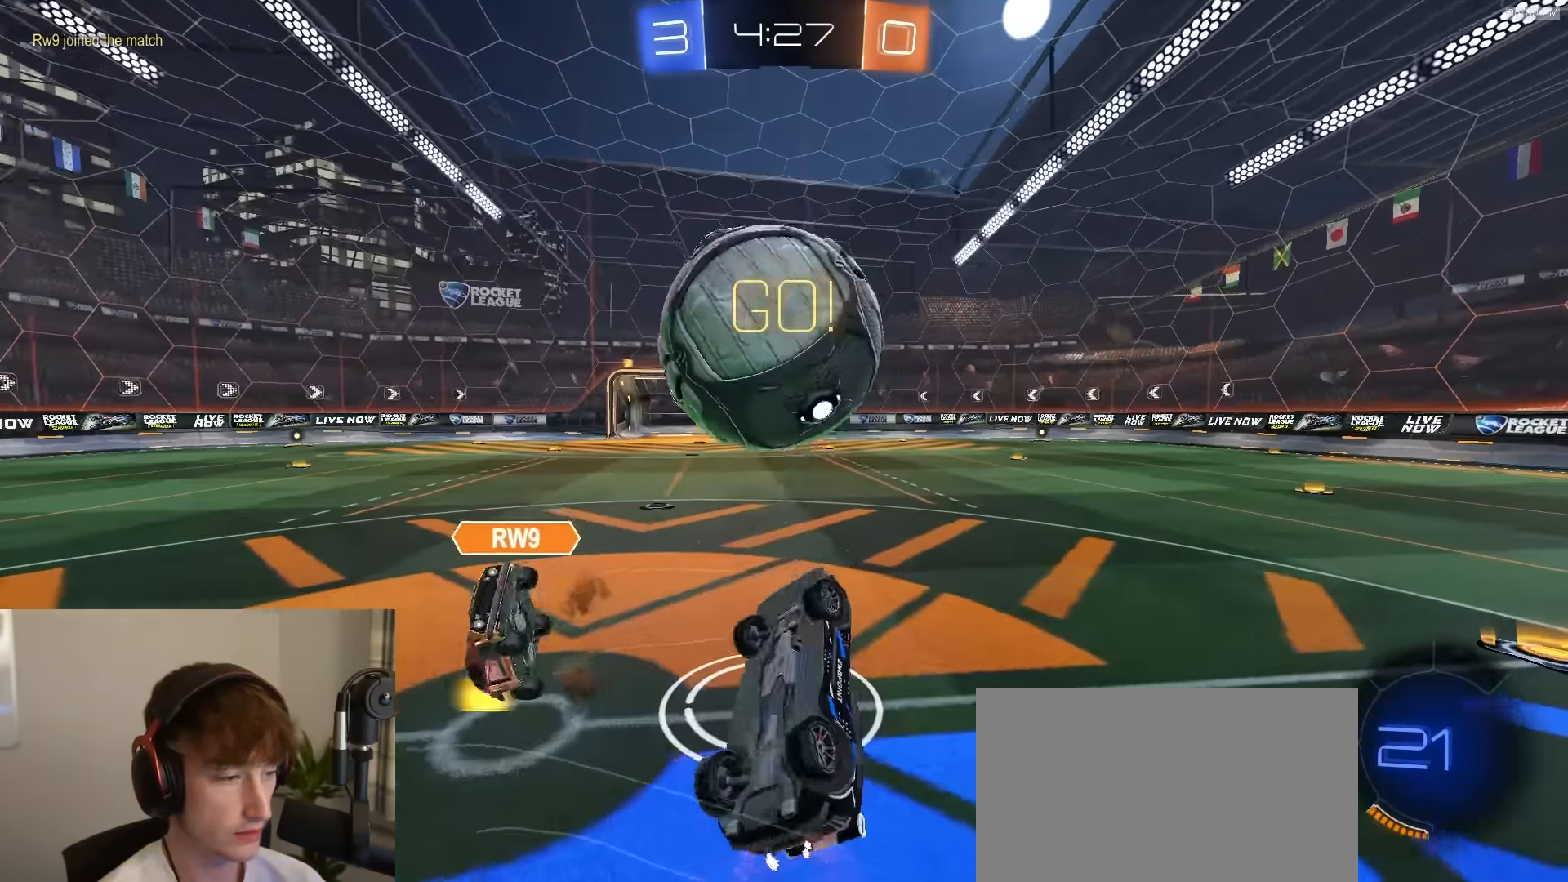
{"buttons": [], "left_stick": "up", "right_stick": "center", "events": [[33, "left_stick", "down-left"], [133, "left_stick", "left"], [333, "left_stick", "up"], [366, "R2", "up"], [383, "CIRCLE", "up"]]}
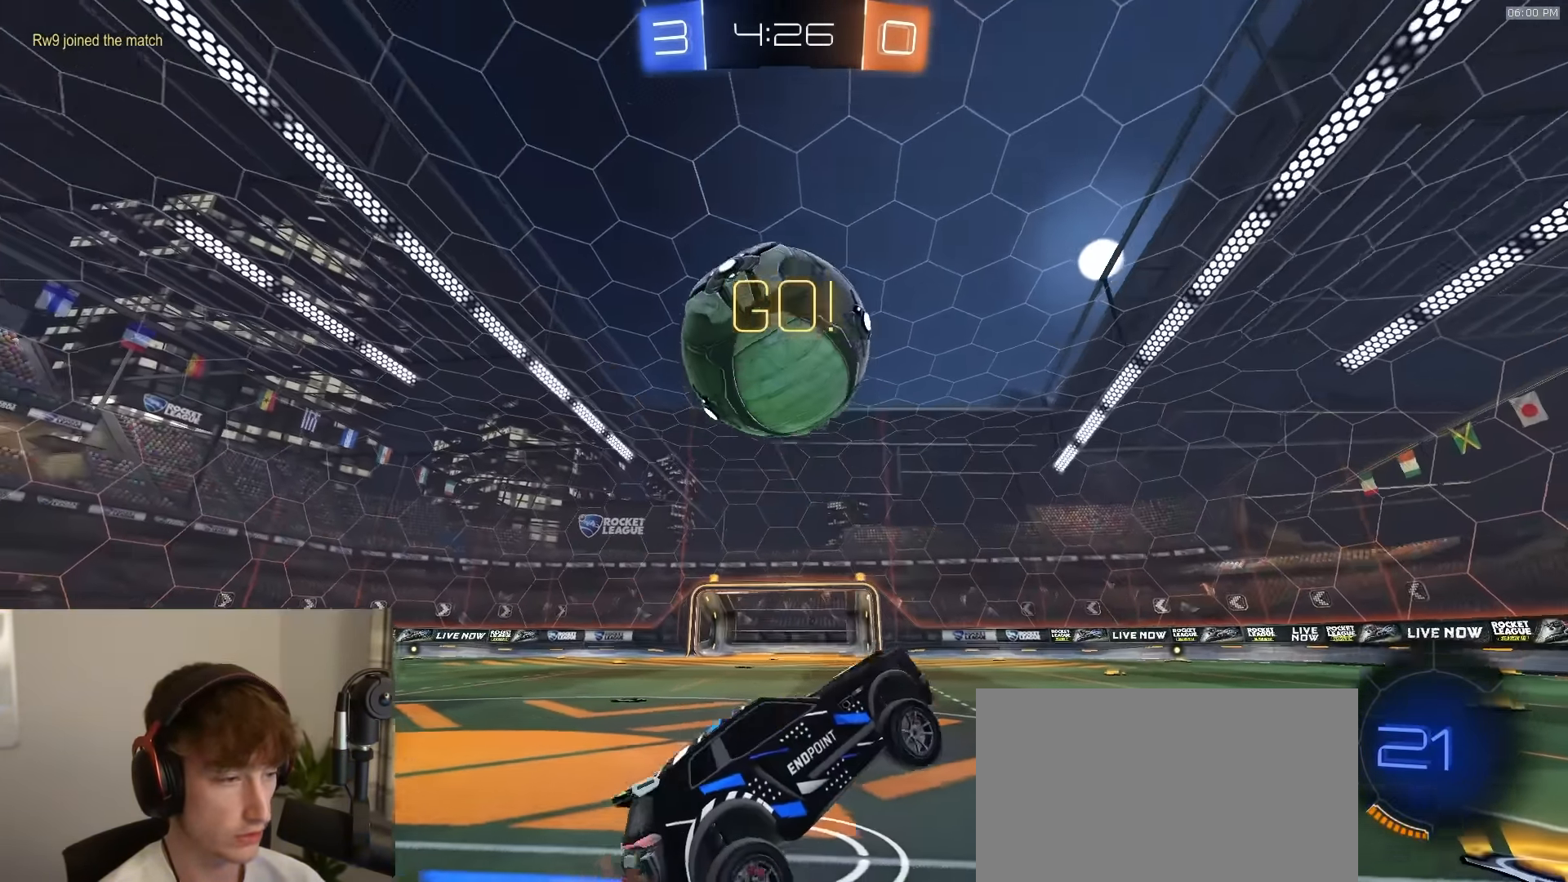
{"buttons": ["R2"], "left_stick": "center", "right_stick": "center", "events": [[16, "left_stick", "up-right"], [116, "L2", "down"], [216, "left_stick", "center"], [433, "L2", "up"], [450, "R2", "down"]]}
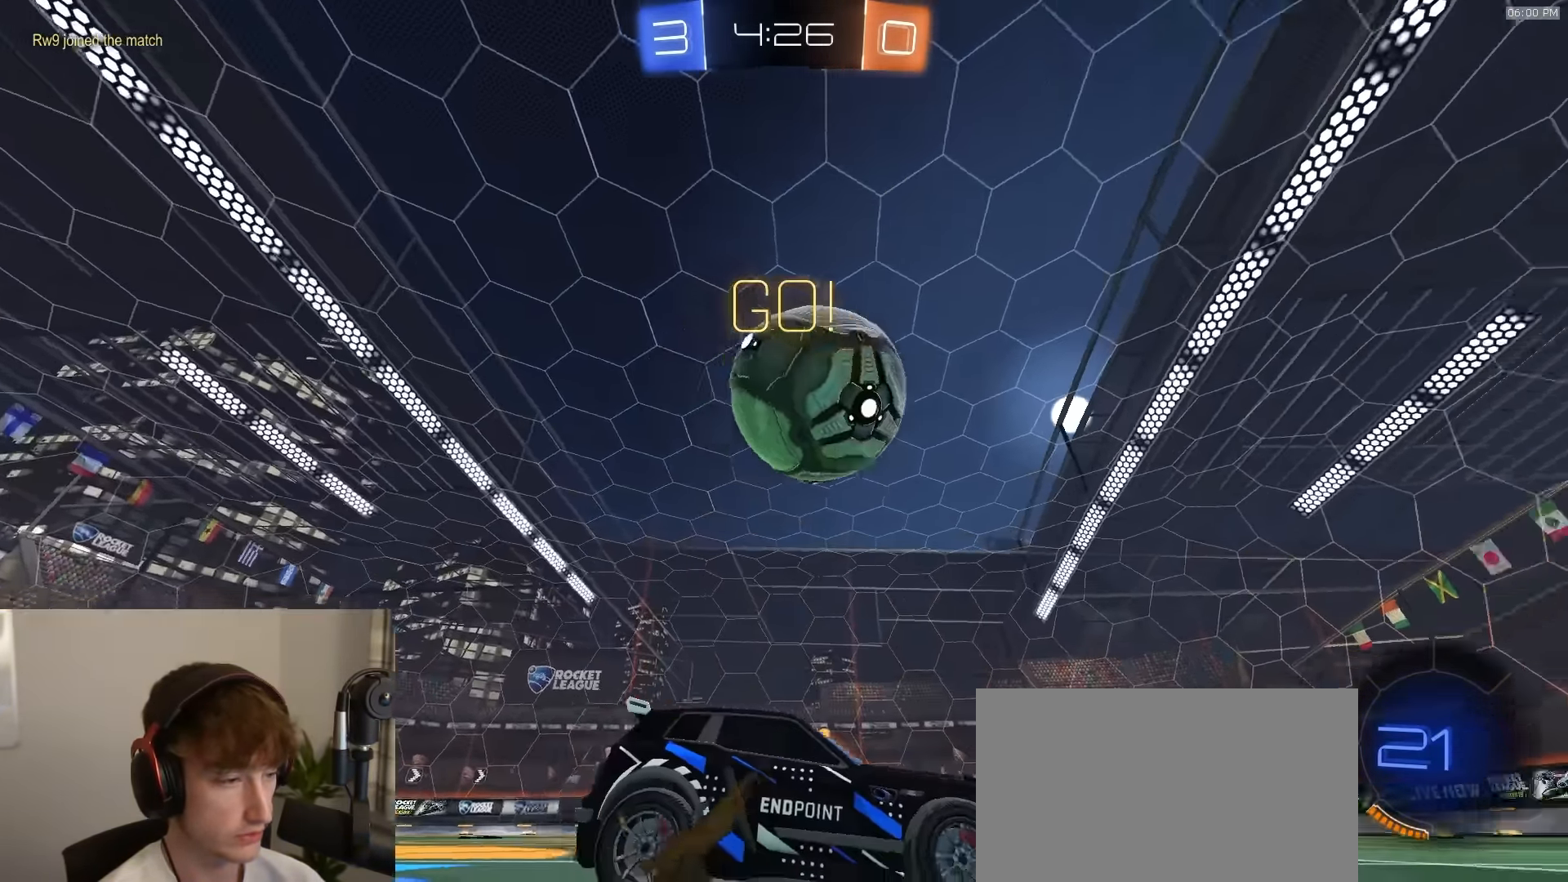
{"buttons": ["R1", "R2"], "left_stick": "center", "right_stick": "center", "events": [[16, "left_stick", "left"], [116, "left_stick", "center"], [233, "left_stick", "left"], [350, "left_stick", "center"], [366, "R1", "down"]]}
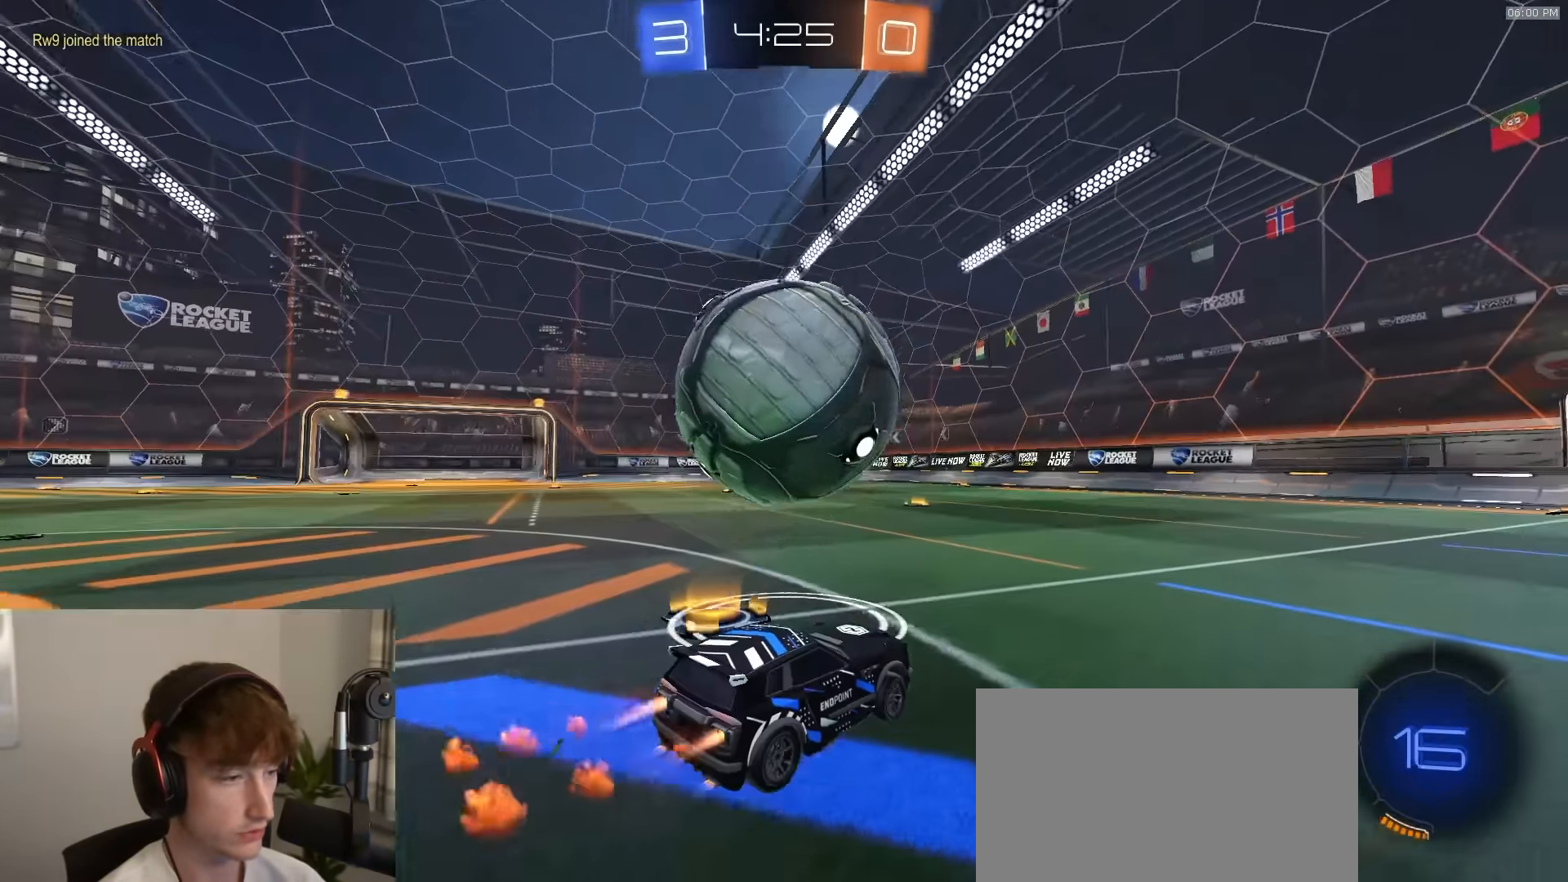
{"buttons": ["R1", "R2"], "left_stick": "left", "right_stick": "center", "events": [[100, "left_stick", "left"], [150, "R1", "up"], [233, "R1", "down"]]}
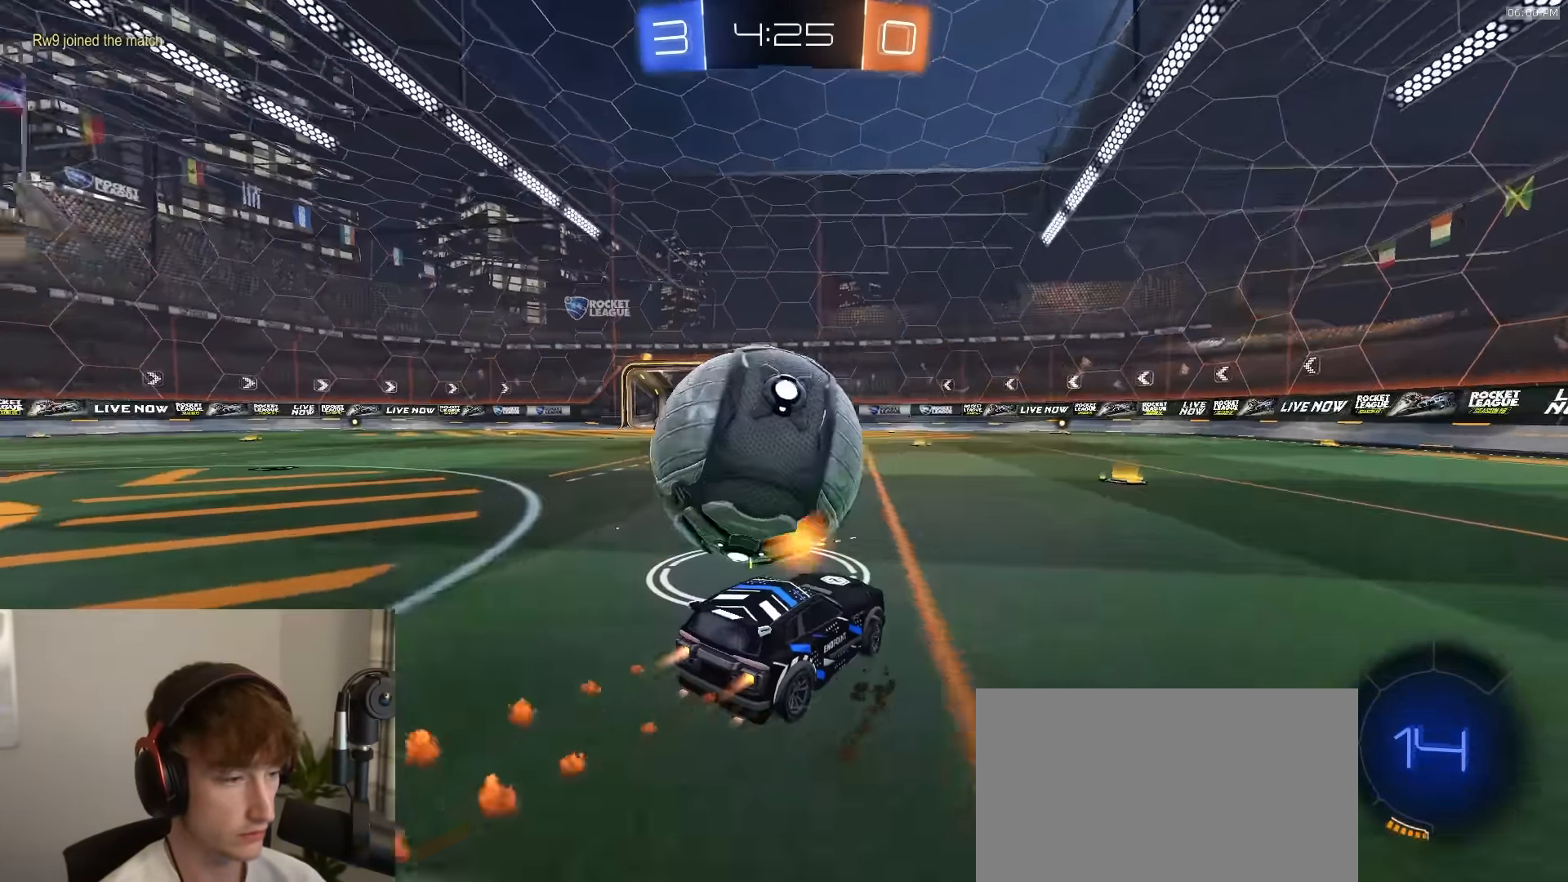
{"buttons": ["CROSS", "L1", "R1", "R2", "L3"], "left_stick": "left", "right_stick": "center", "events": [[133, "left_stick", "center"], [216, "left_stick", "left"], [366, "left_stick", "center"], [400, "CROSS", "down"], [416, "left_stick", "left"], [433, "L1", "down"], [466, "CROSS", "up"], [483, "CROSS", "down"], [483, "L3", "down"]]}
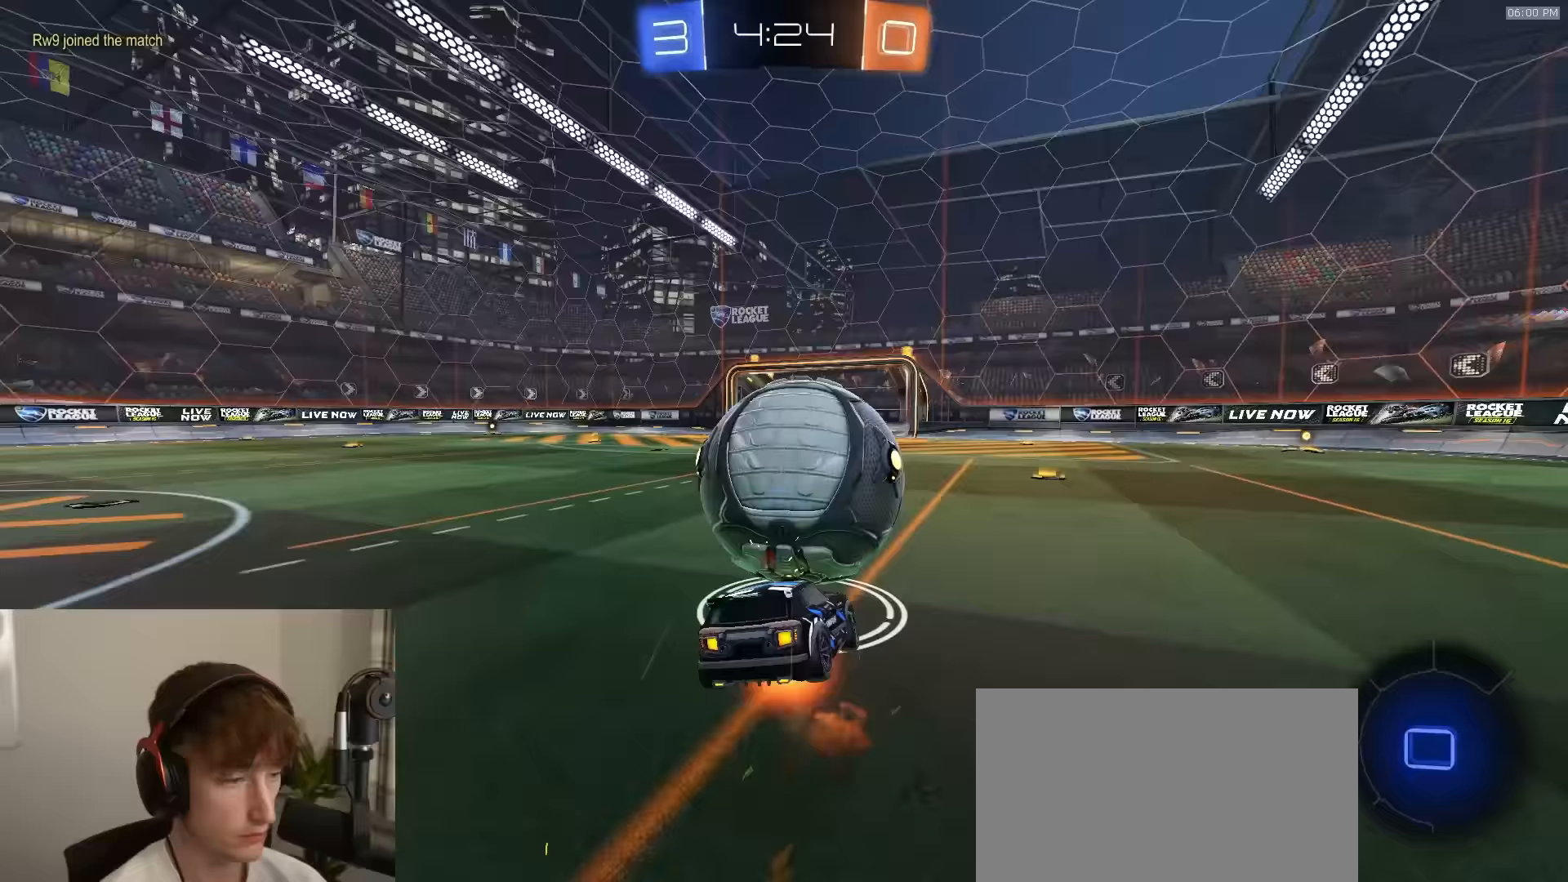
{"buttons": ["SQUARE", "L1", "R1", "R2"], "left_stick": "down-left", "right_stick": "center", "events": [[17, "left_stick", "down-left"], [67, "CROSS", "up"], [67, "SQUARE", "down"], [217, "TRIANGLE", "down"], [367, "TRIANGLE", "up"], [467, "L3", "up"]]}
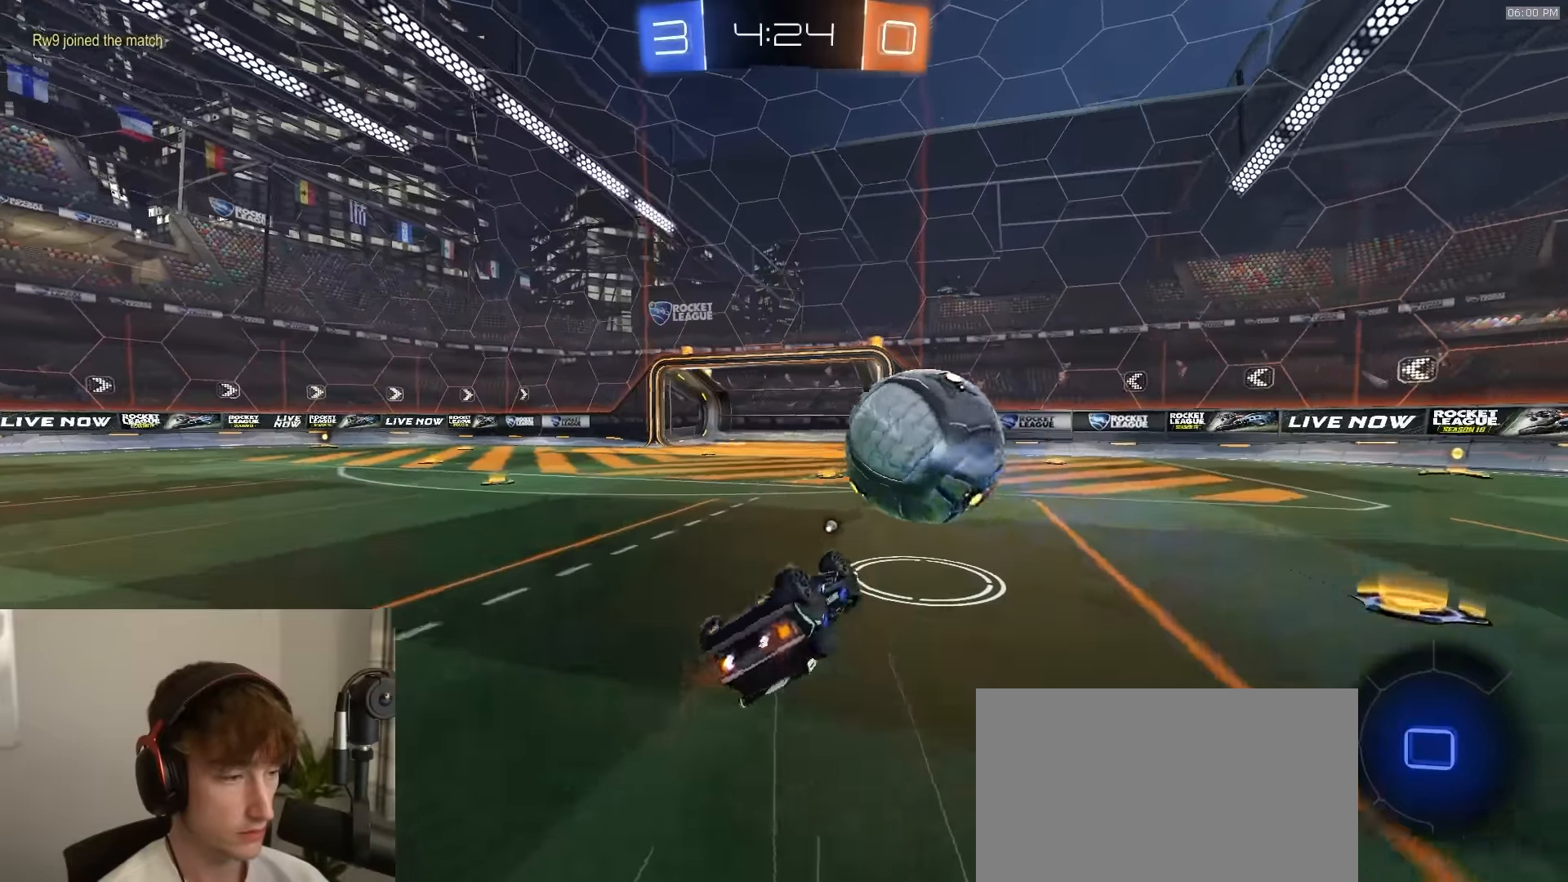
{"buttons": ["R1", "R2"], "left_stick": "center", "right_stick": "center", "events": [[117, "L3", "down"], [217, "SQUARE", "up"], [250, "L3", "up"], [250, "TRIANGLE", "down"], [283, "L1", "up"], [300, "left_stick", "center"], [367, "TRIANGLE", "up"]]}
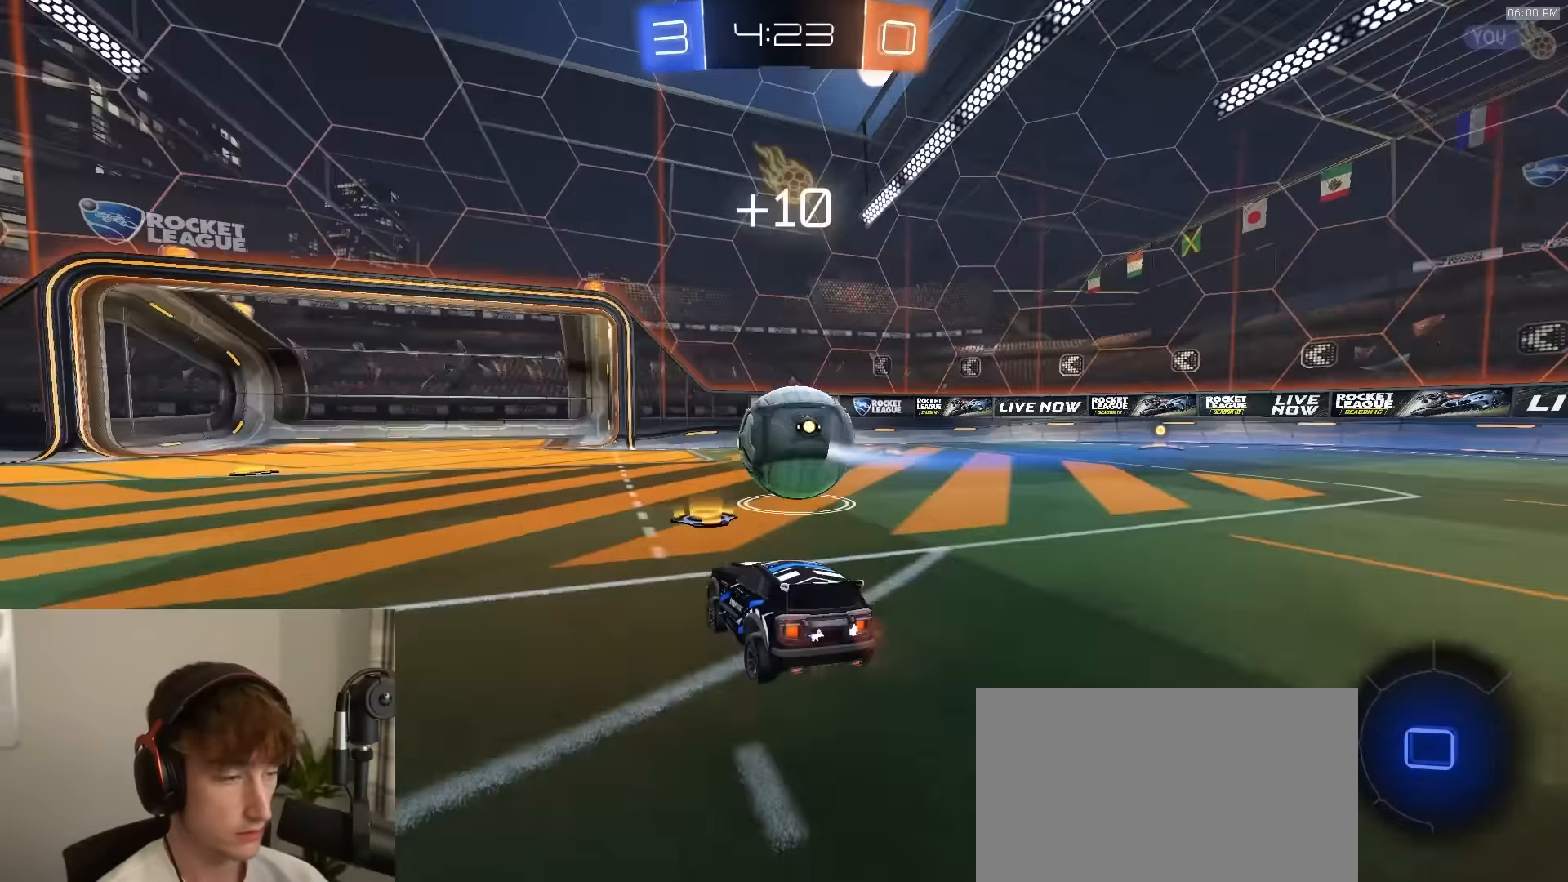
{"buttons": ["R1", "R2"], "left_stick": "center", "right_stick": "center", "events": [[50, "TRIANGLE", "down"], [167, "TRIANGLE", "up"], [250, "left_stick", "left"], [383, "left_stick", "center"]]}
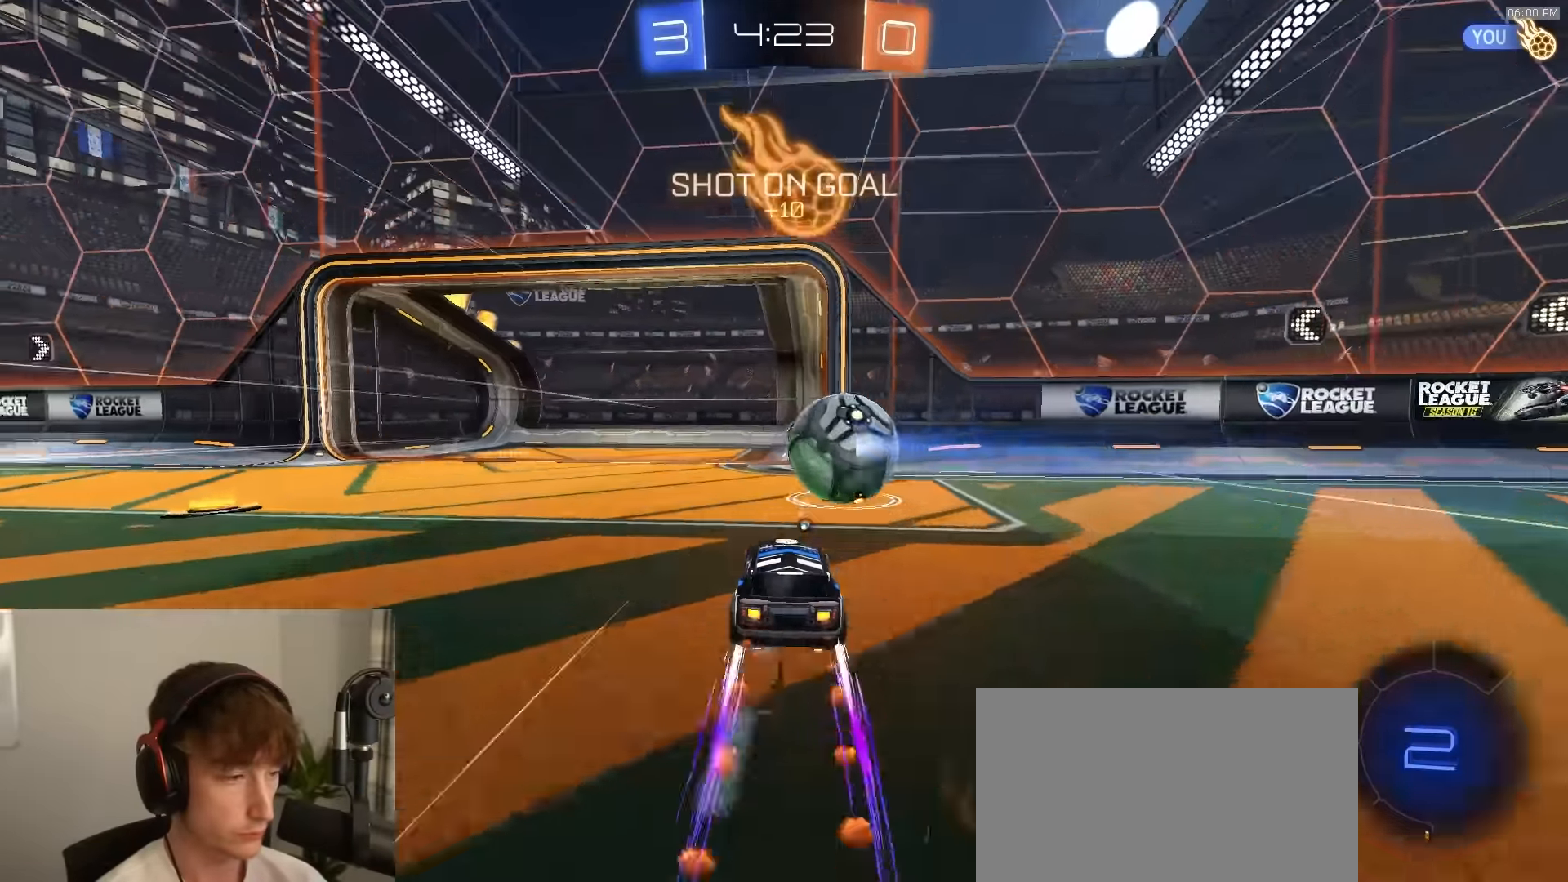
{"buttons": ["R2", "L3"], "left_stick": "down", "right_stick": "center", "events": [[50, "left_stick", "down"], [67, "CROSS", "down"], [233, "CROSS", "up"], [233, "left_stick", "center"], [250, "R1", "up"], [283, "left_stick", "up"], [383, "CROSS", "down"], [433, "L3", "down"], [467, "left_stick", "down"], [500, "CROSS", "up"]]}
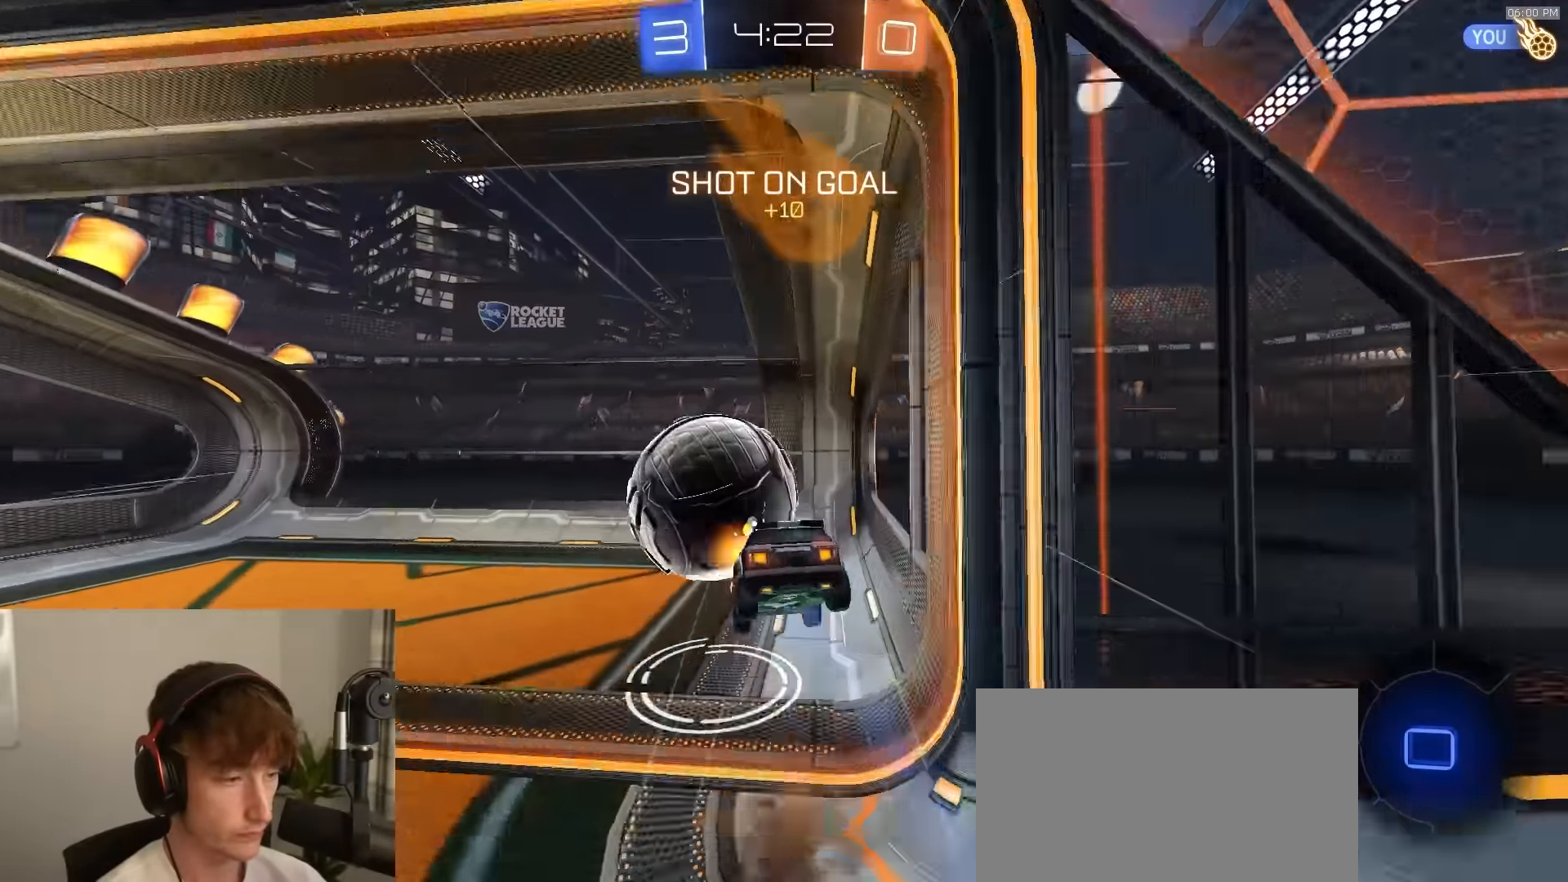
{"buttons": ["CROSS", "CIRCLE", "L1", "R1", "R2"], "left_stick": "down", "right_stick": "center", "events": [[117, "TRIANGLE", "down"], [250, "L3", "up"], [250, "TRIANGLE", "up"], [300, "CROSS", "down"], [350, "CROSS", "up"], [383, "CROSS", "down"], [450, "L1", "down"], [450, "R1", "down"], [467, "CIRCLE", "down"]]}
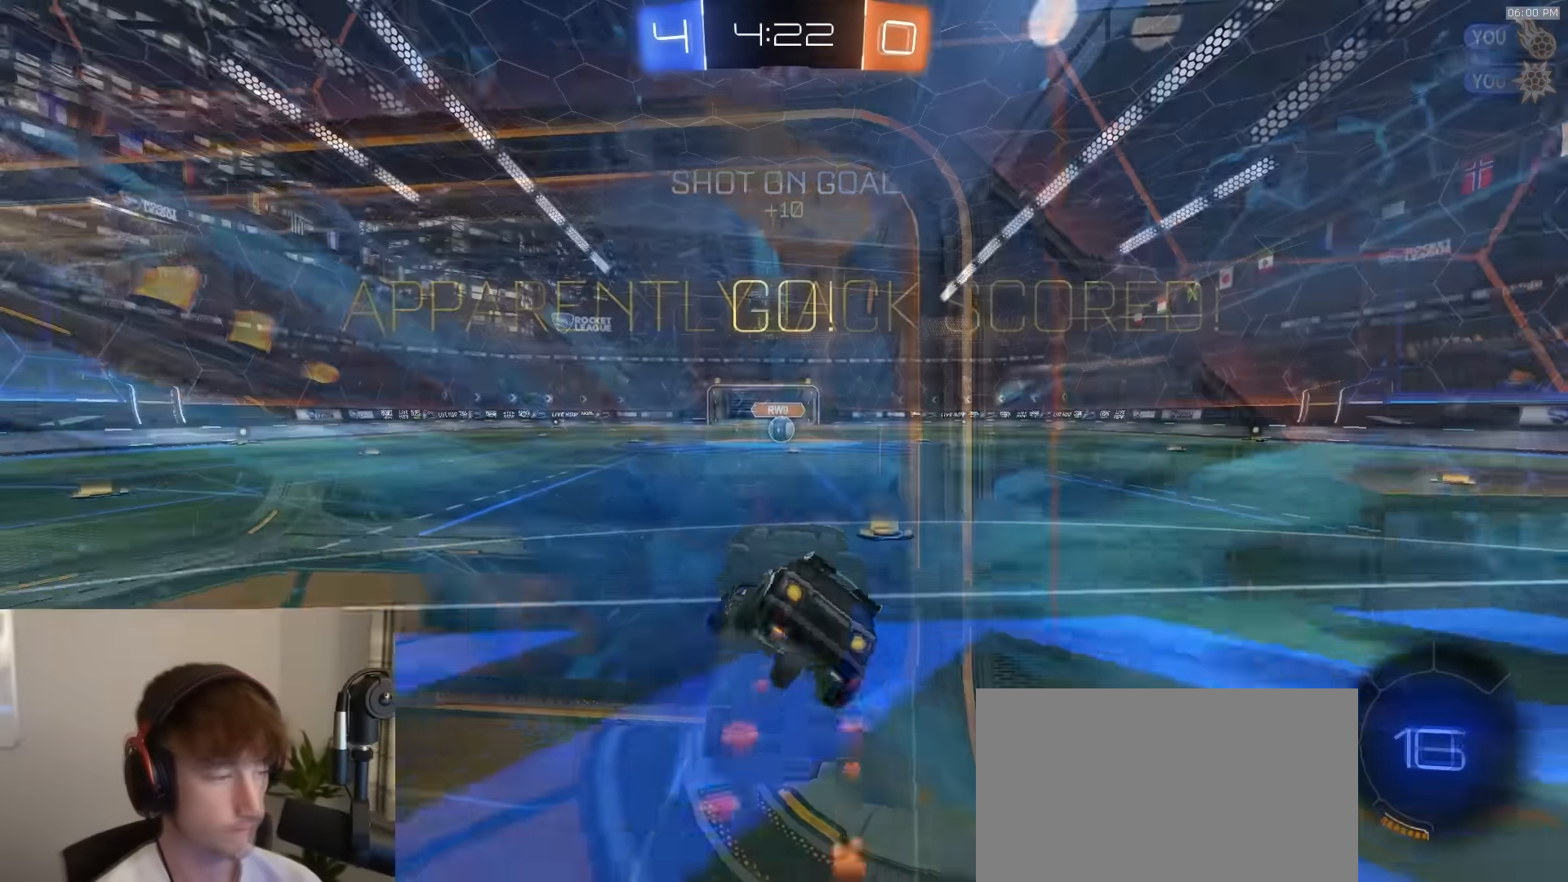
{"buttons": ["L1", "R1", "R2"], "left_stick": "down-right", "right_stick": "center", "events": [[17, "CIRCLE", "up"], [217, "left_stick", "down-right"], [300, "CROSS", "up"]]}
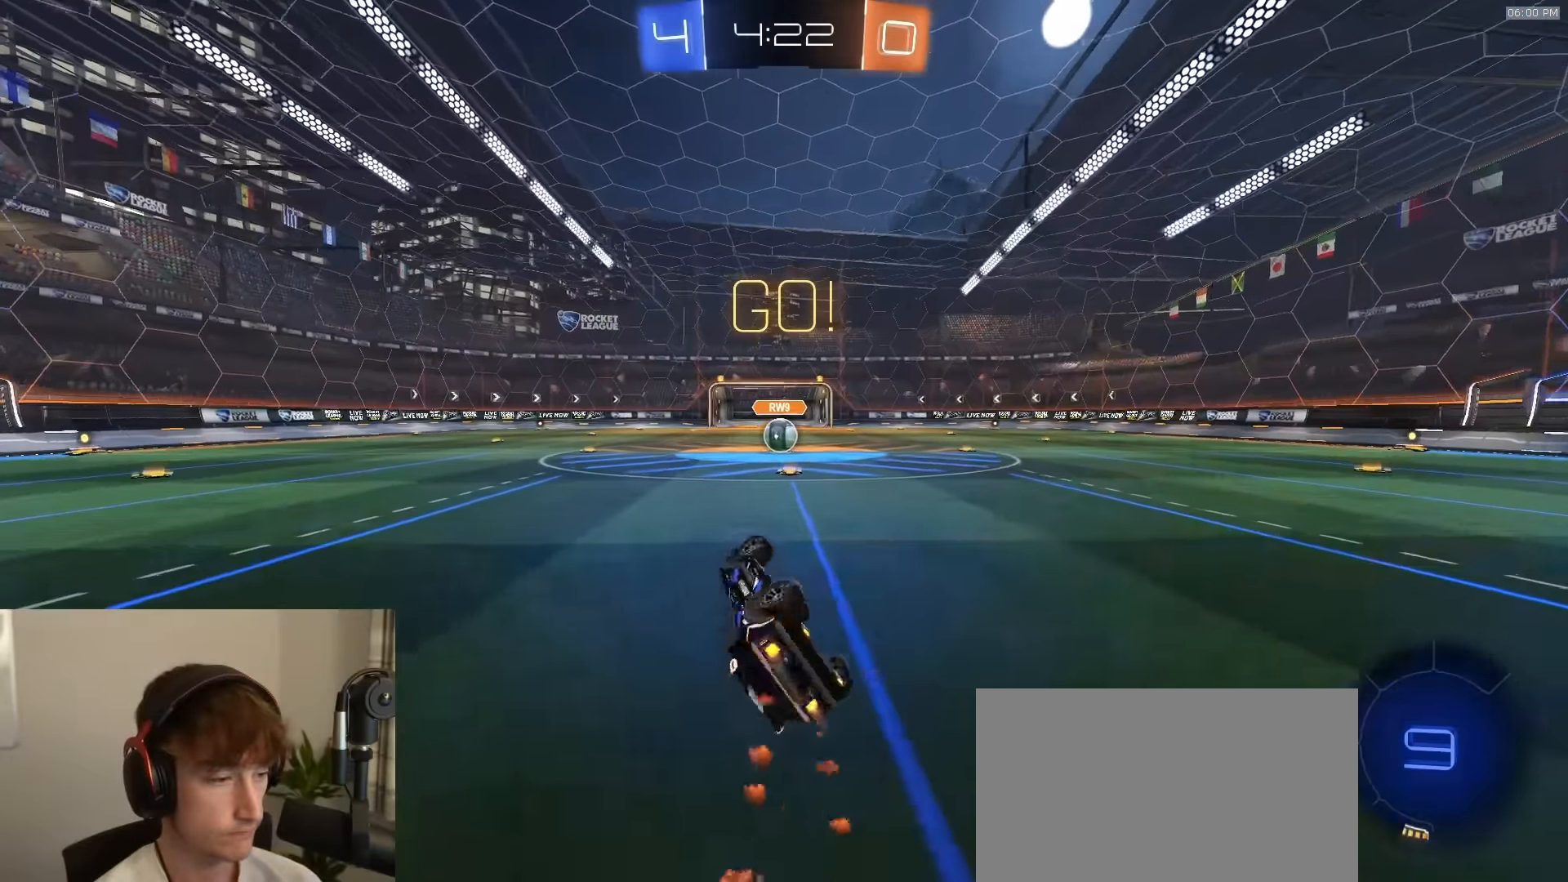
{"buttons": ["R2"], "left_stick": "center", "right_stick": "center", "events": [[200, "TRIANGLE", "down"], [250, "L1", "up"], [250, "left_stick", "center"], [283, "TRIANGLE", "up"], [300, "R1", "up"]]}
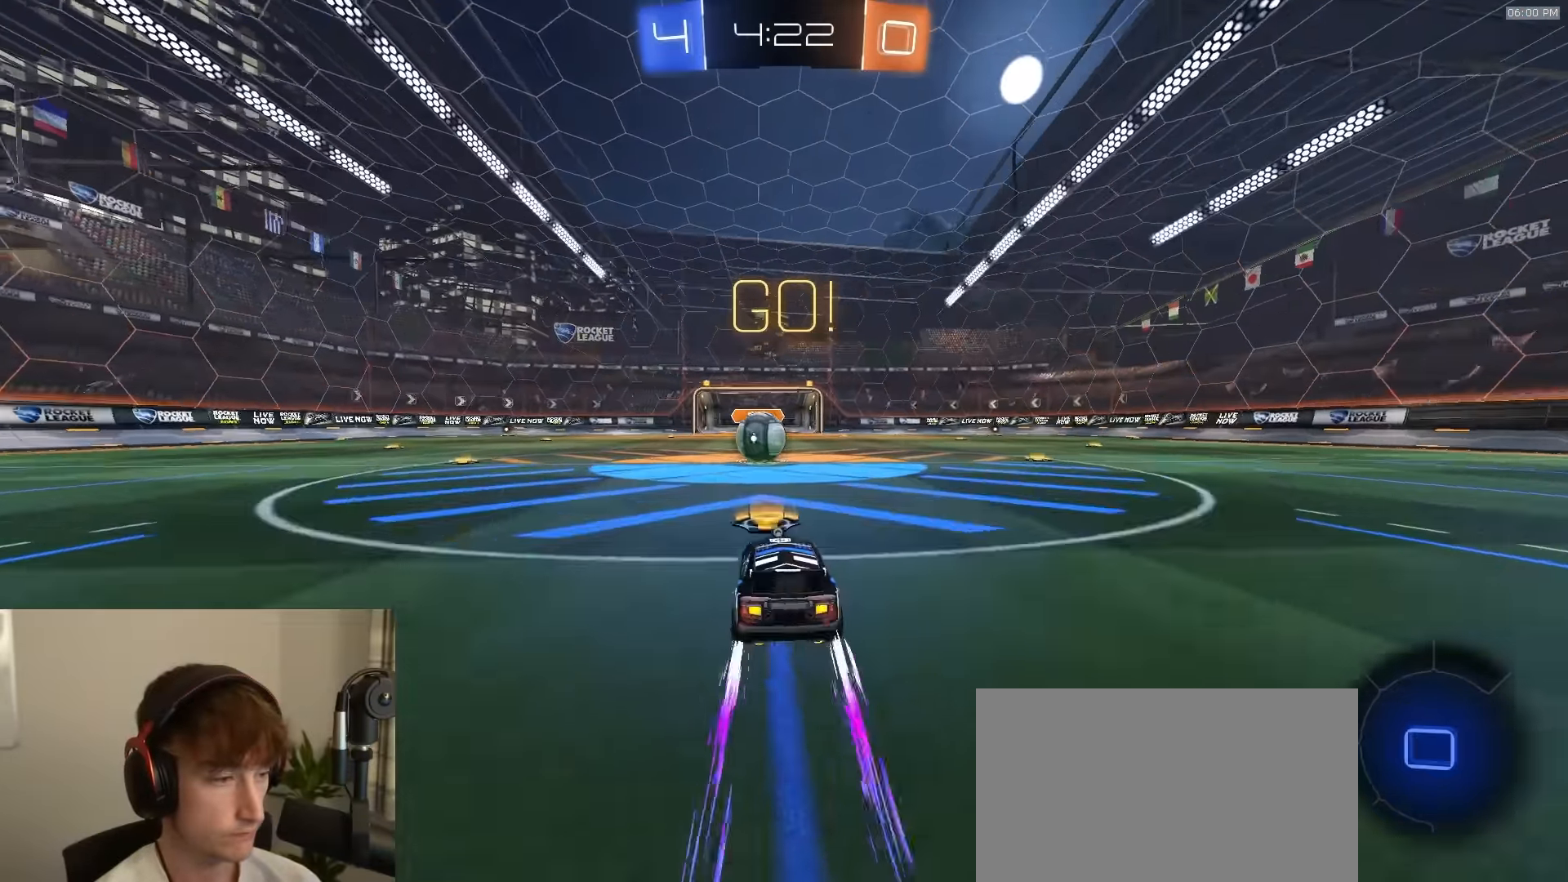
{"buttons": ["CROSS", "R2", "L3"], "left_stick": "left", "right_stick": "center", "events": [[217, "left_stick", "right"], [334, "CROSS", "down"], [350, "left_stick", "left"], [450, "CROSS", "up"], [500, "CROSS", "down"], [500, "L3", "down"]]}
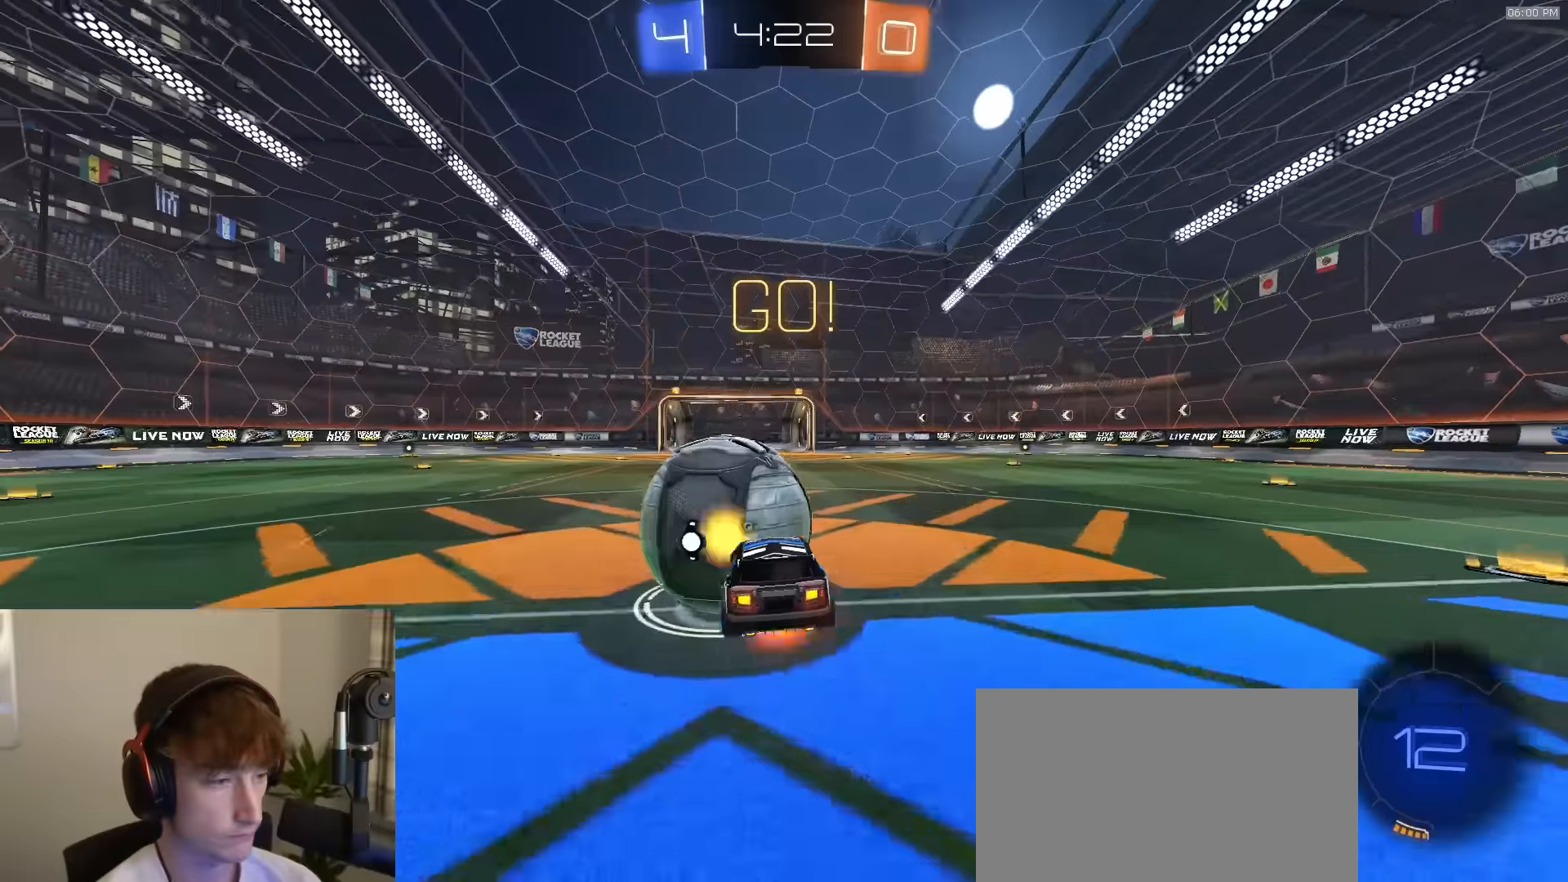
{"buttons": ["SQUARE", "R2"], "left_stick": "right", "right_stick": "center", "events": [[67, "CROSS", "up"], [67, "SQUARE", "down"], [84, "TRIANGLE", "down"], [117, "left_stick", "down"], [234, "TRIANGLE", "up"], [367, "L3", "up"], [450, "left_stick", "right"]]}
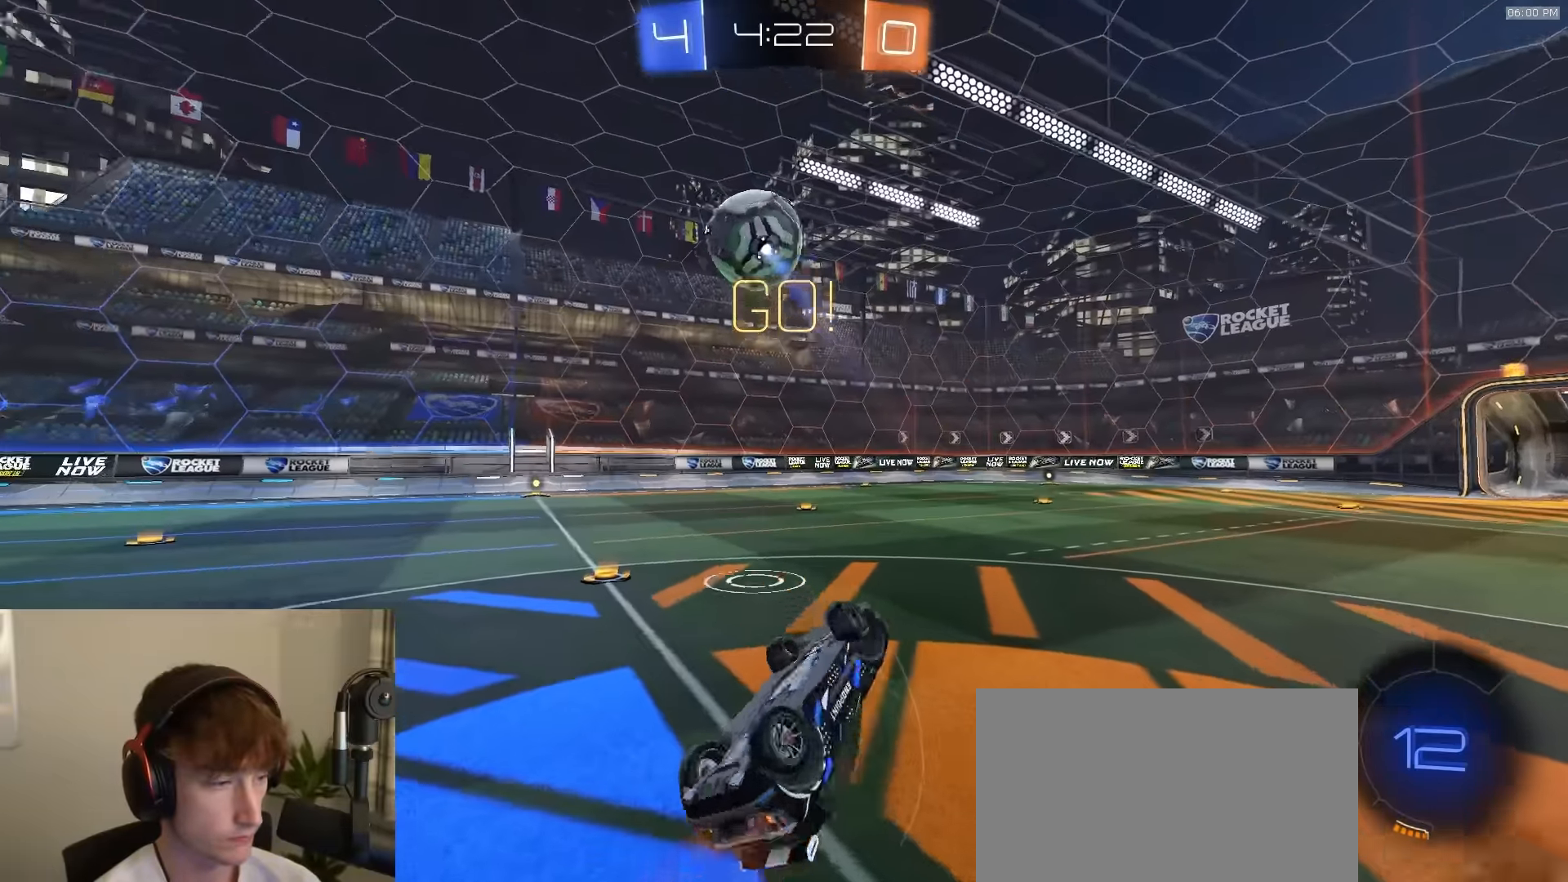
{"buttons": ["R2"], "left_stick": "left", "right_stick": "center", "events": [[17, "R2", "up"], [67, "left_stick", "up"], [184, "SQUARE", "up"], [367, "left_stick", "center"], [417, "R2", "down"], [467, "left_stick", "left"]]}
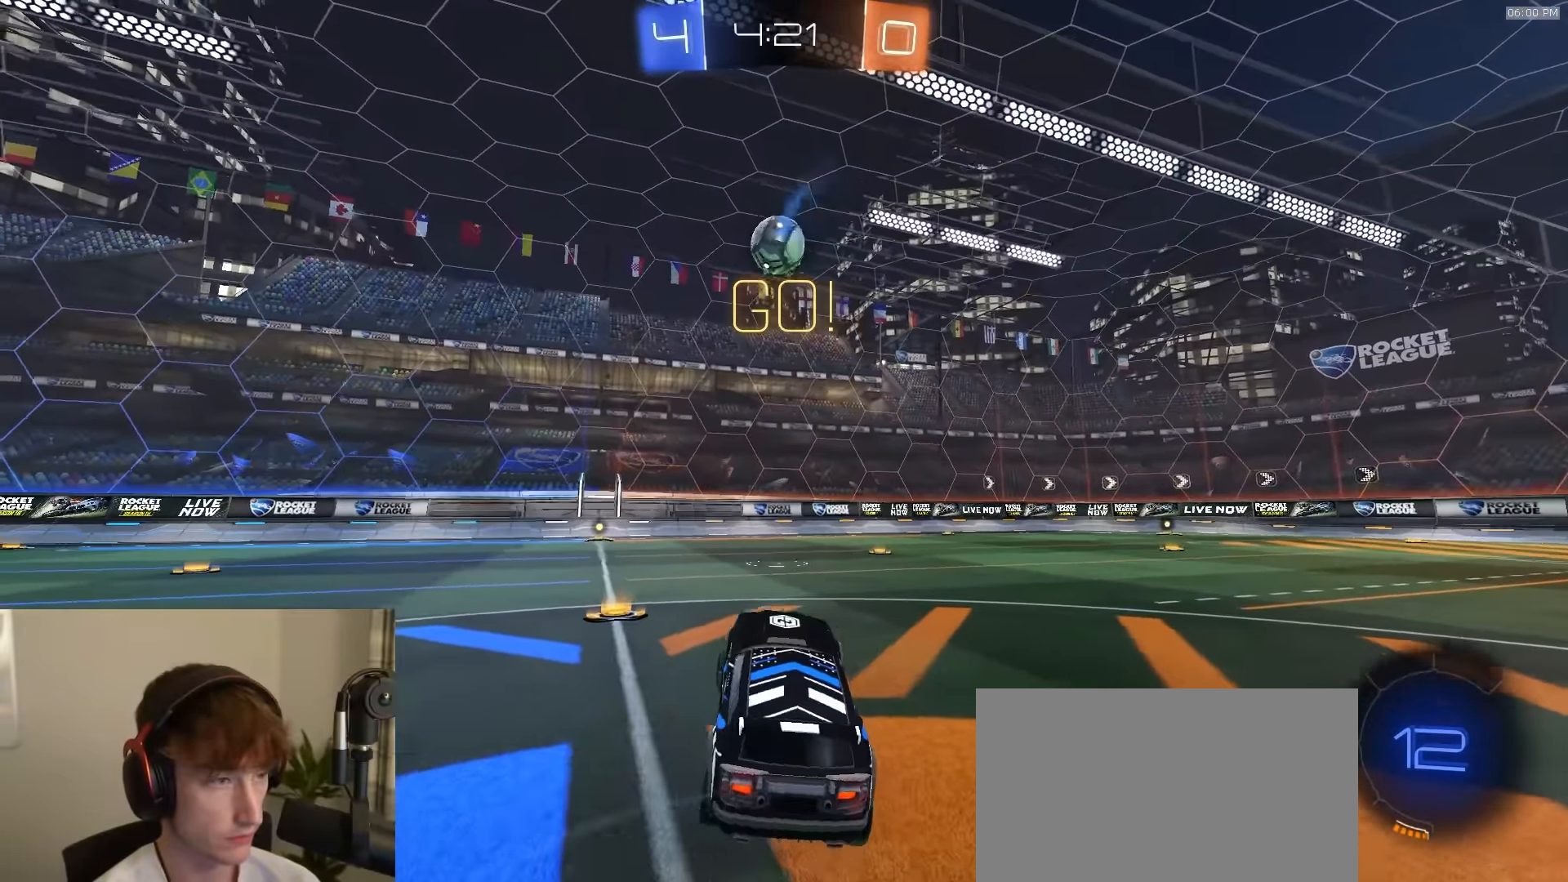
{"buttons": ["R2"], "left_stick": "right", "right_stick": "center", "events": [[317, "left_stick", "center"], [484, "left_stick", "right"]]}
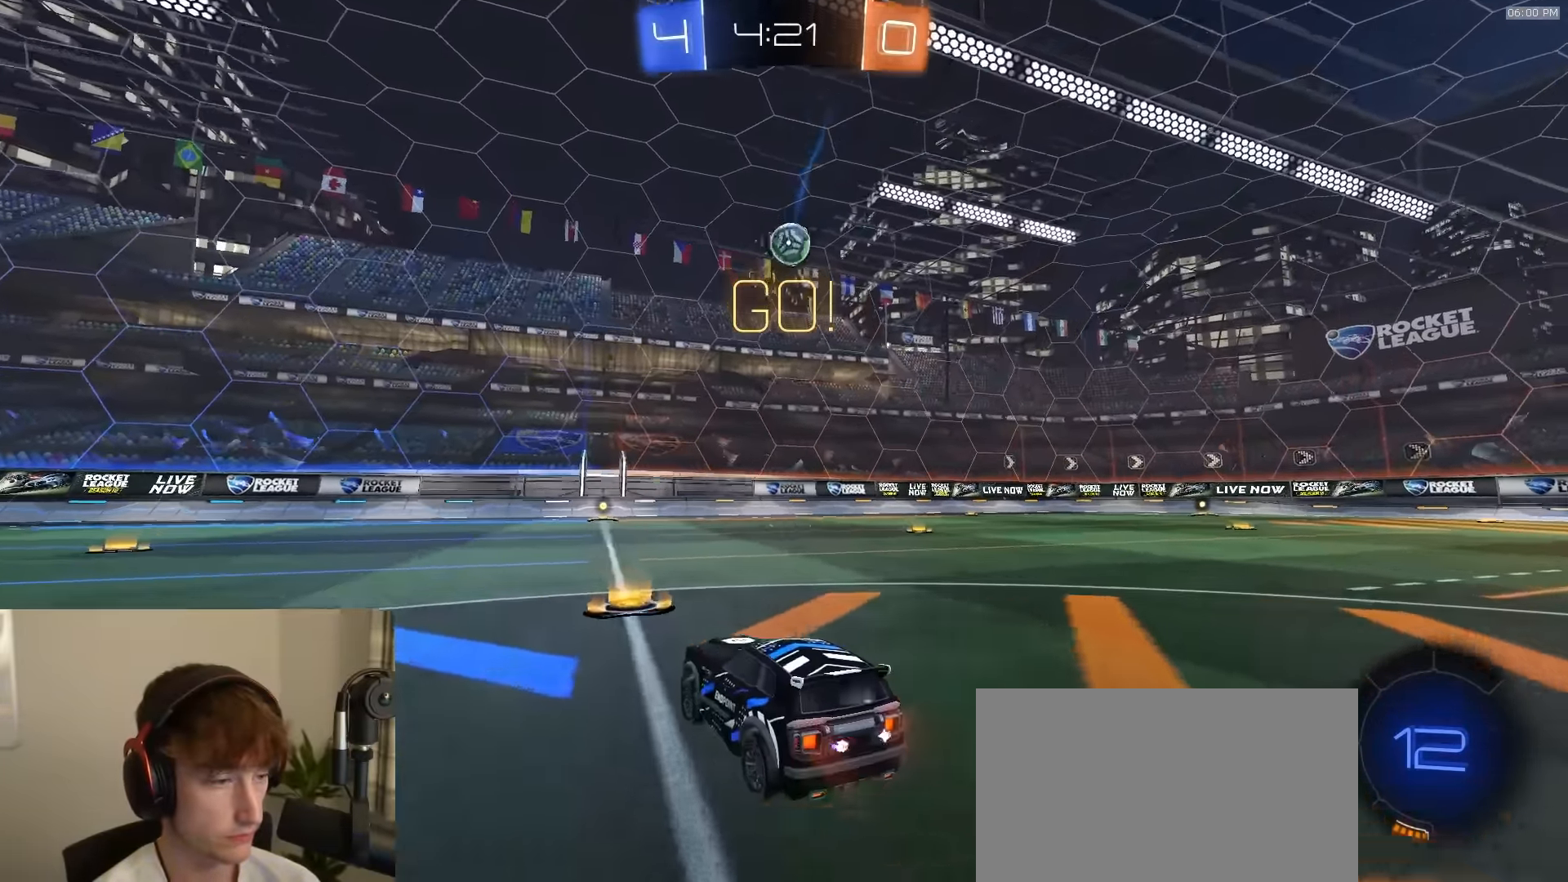
{"buttons": ["R1", "R2", "R3"], "left_stick": "center", "right_stick": "center", "events": [[84, "R3", "down"], [167, "left_stick", "center"], [234, "R3", "up"], [284, "left_stick", "right"], [384, "R3", "down"], [450, "left_stick", "center"], [467, "R1", "down"]]}
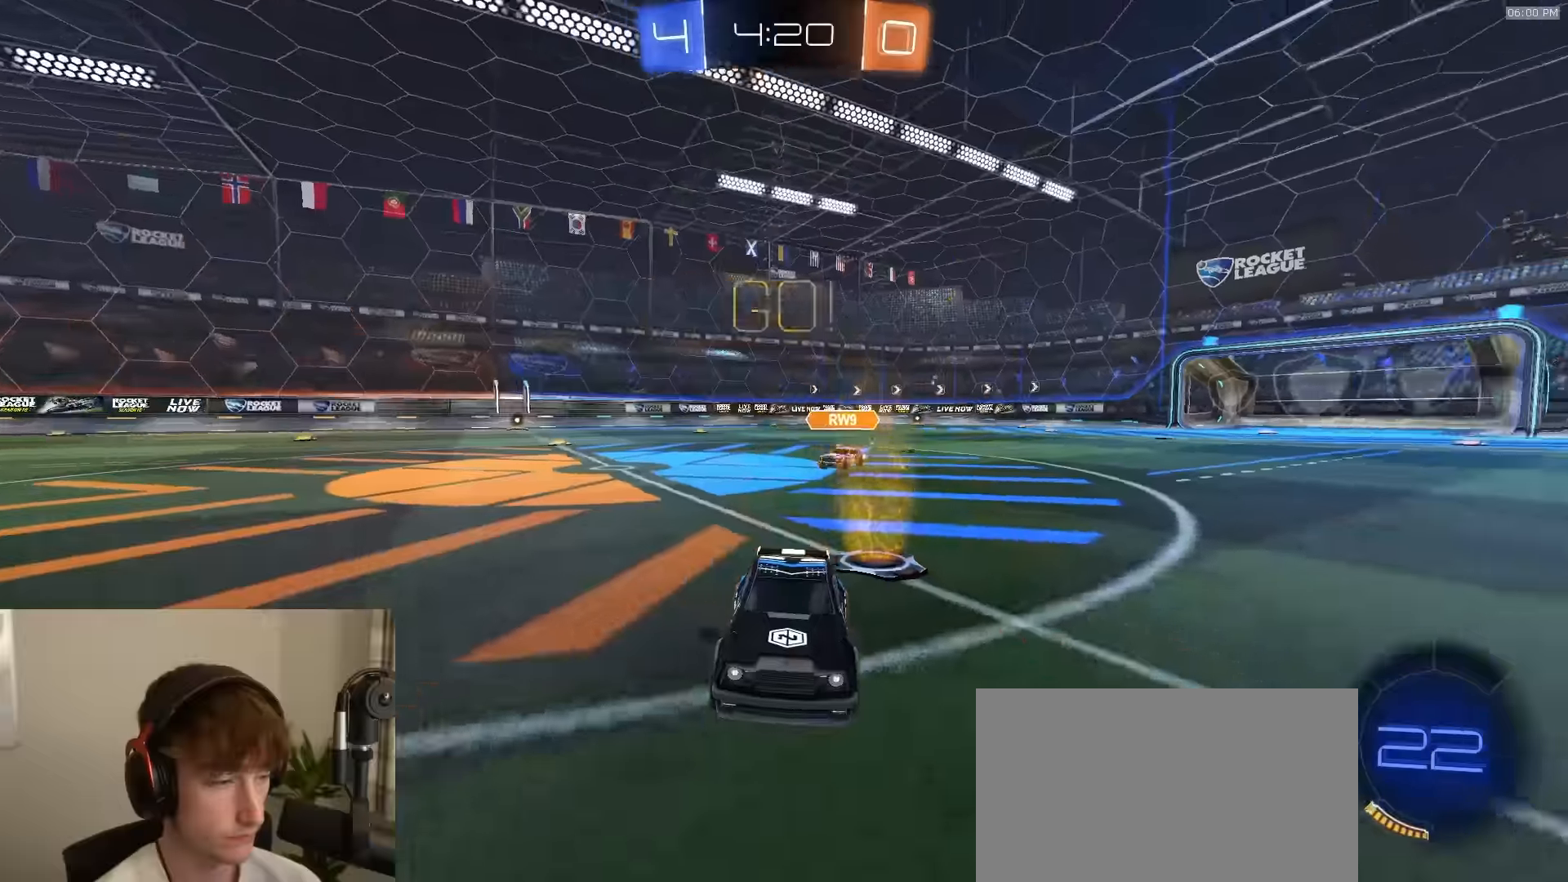
{"buttons": ["R2"], "left_stick": "center", "right_stick": "center", "events": [[84, "R3", "up"], [150, "R1", "up"], [384, "R3", "down"], [484, "R3", "up"]]}
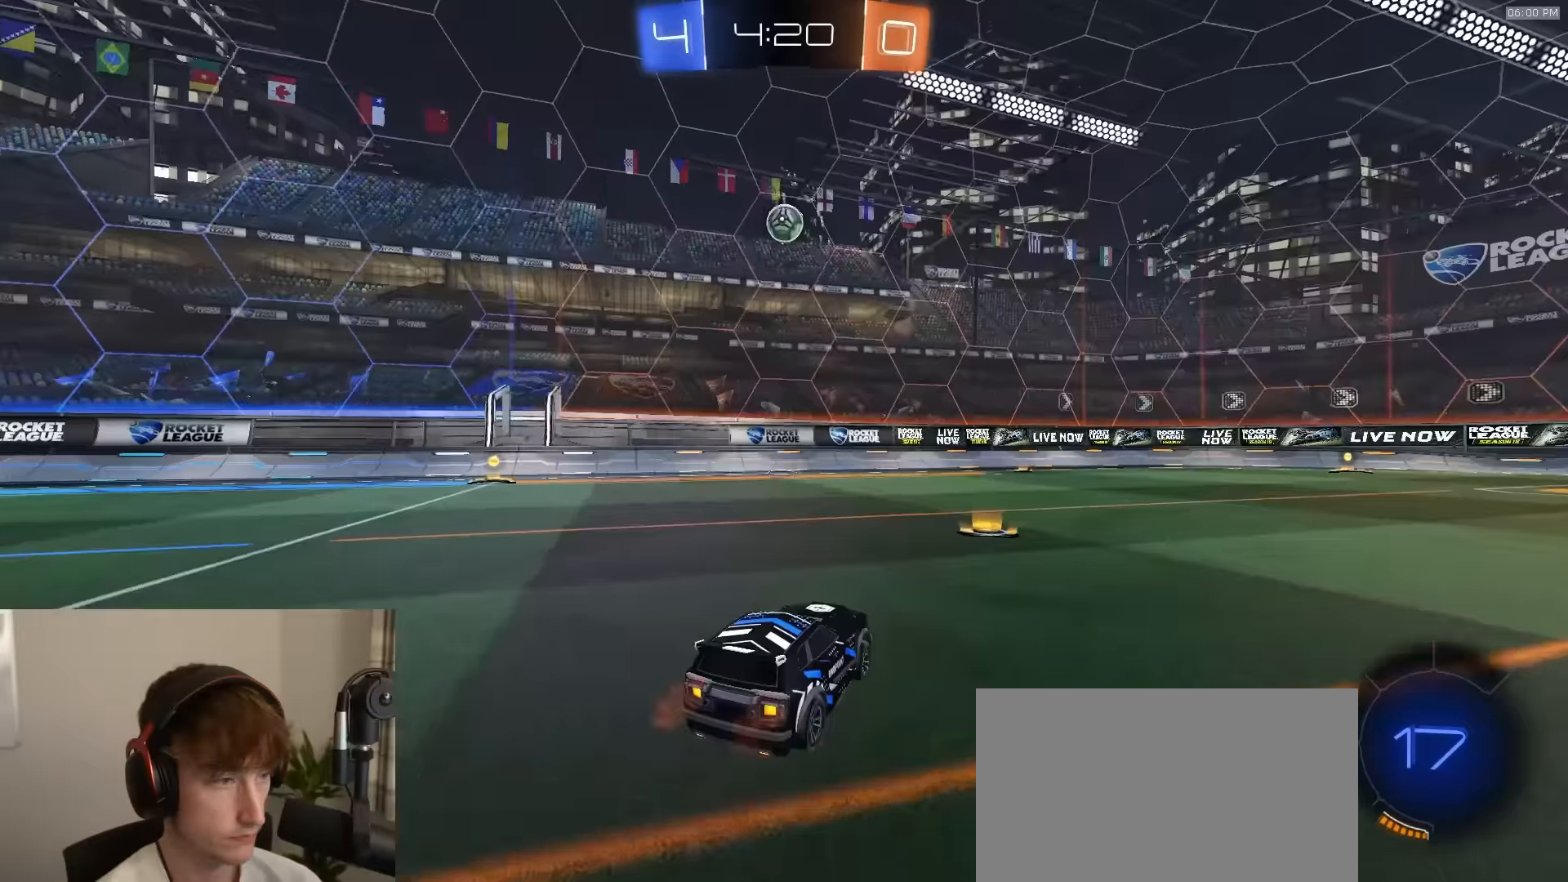
{"buttons": ["L2", "R2"], "left_stick": "right", "right_stick": "center", "events": [[67, "left_stick", "left"], [150, "R2", "up"], [217, "left_stick", "center"], [384, "left_stick", "right"], [417, "L2", "down"], [500, "R2", "down"]]}
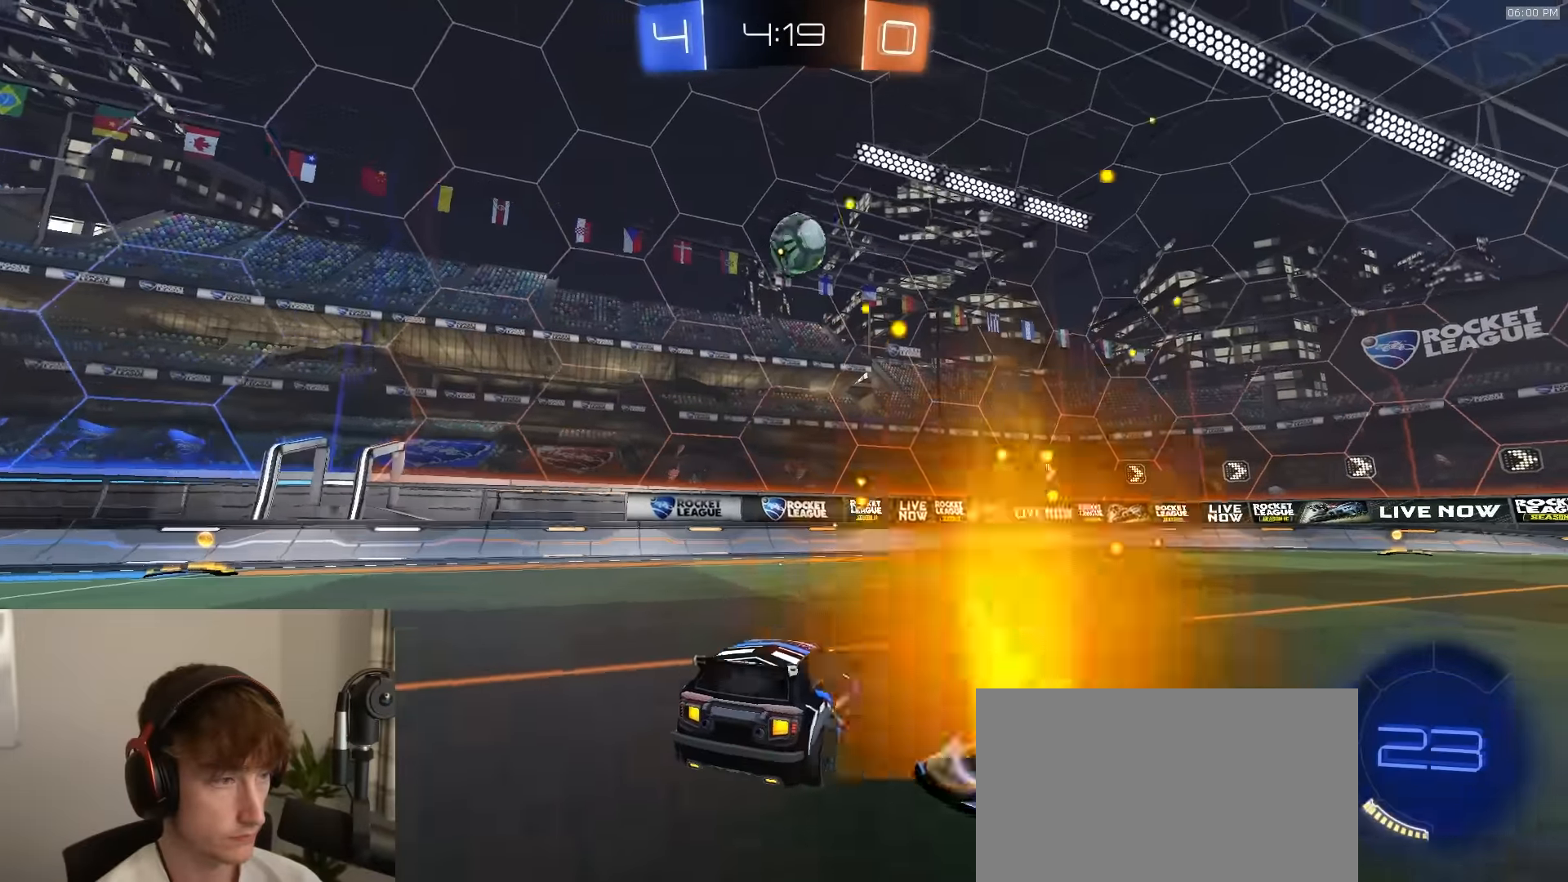
{"buttons": ["R2"], "left_stick": "center", "right_stick": "center", "events": [[17, "L2", "up"], [100, "left_stick", "center"], [167, "R2", "up"], [234, "left_stick", "right"], [267, "R2", "down"], [400, "left_stick", "center"]]}
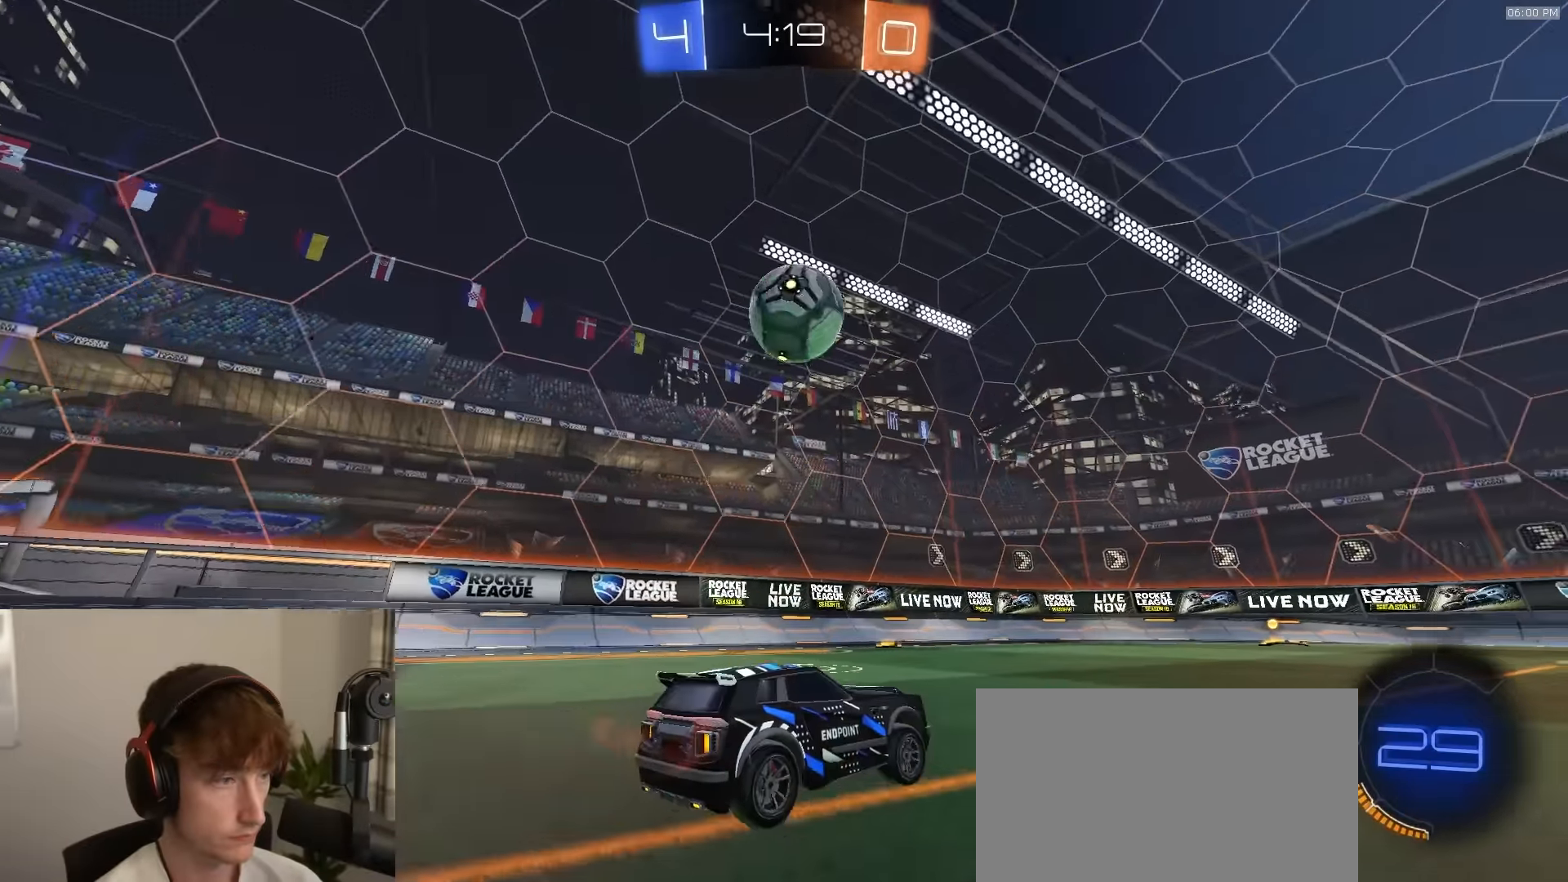
{"buttons": [], "left_stick": "down-right", "right_stick": "center", "events": [[100, "left_stick", "right"], [150, "R2", "up"], [200, "R2", "down"], [200, "left_stick", "center"], [267, "TRIANGLE", "down"], [383, "R2", "up"], [383, "TRIANGLE", "up"], [483, "left_stick", "down-right"]]}
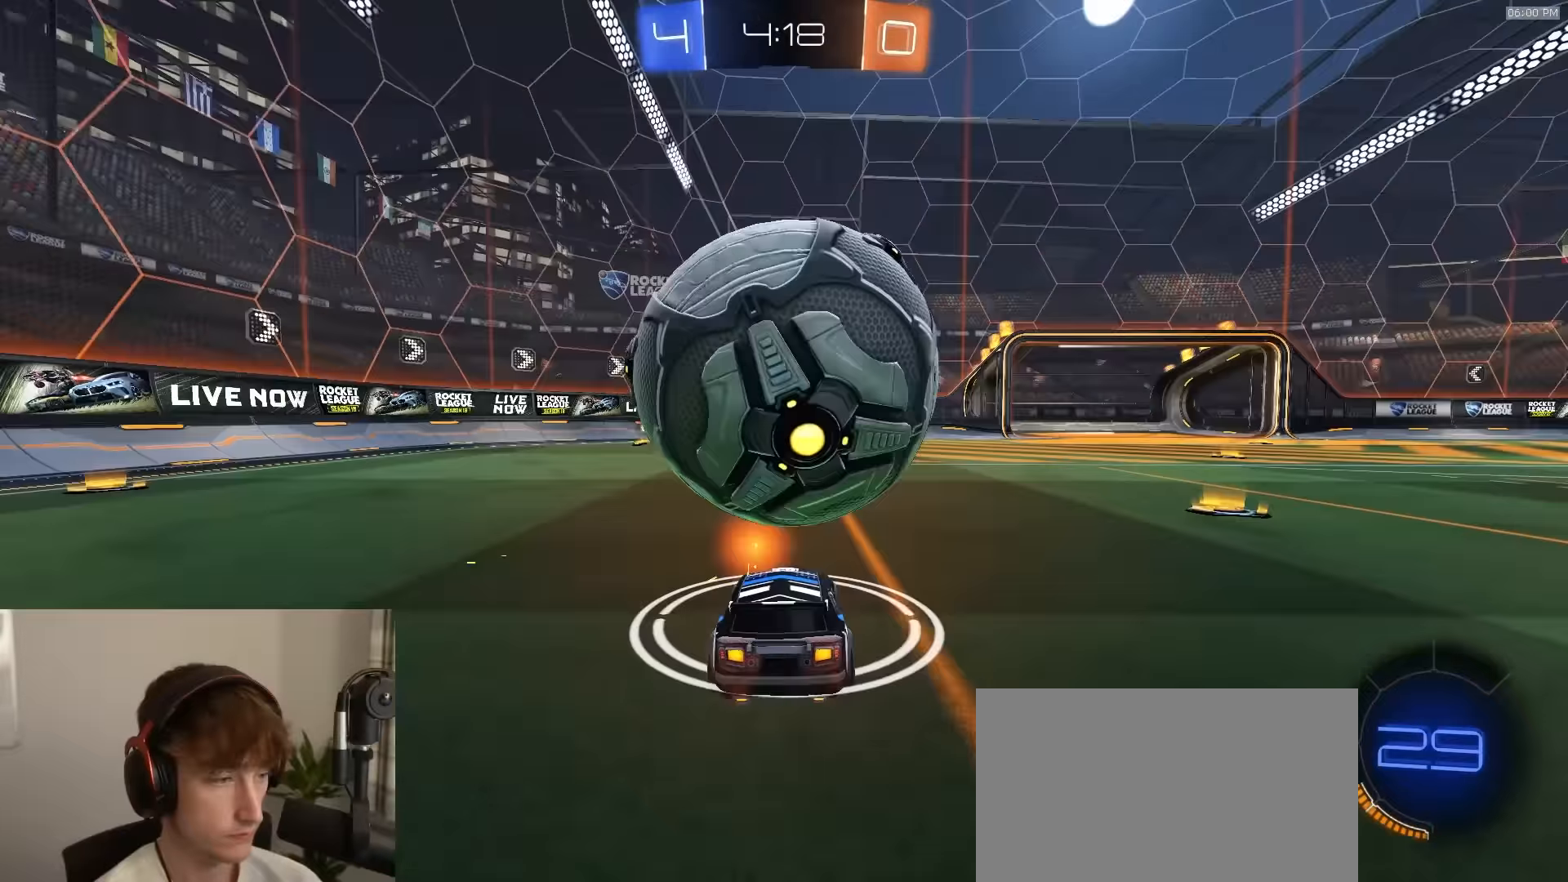
{"buttons": [], "left_stick": "center", "right_stick": "center", "events": [[17, "R2", "down"], [100, "left_stick", "center"], [150, "R2", "up"], [217, "left_stick", "right"], [333, "left_stick", "center"]]}
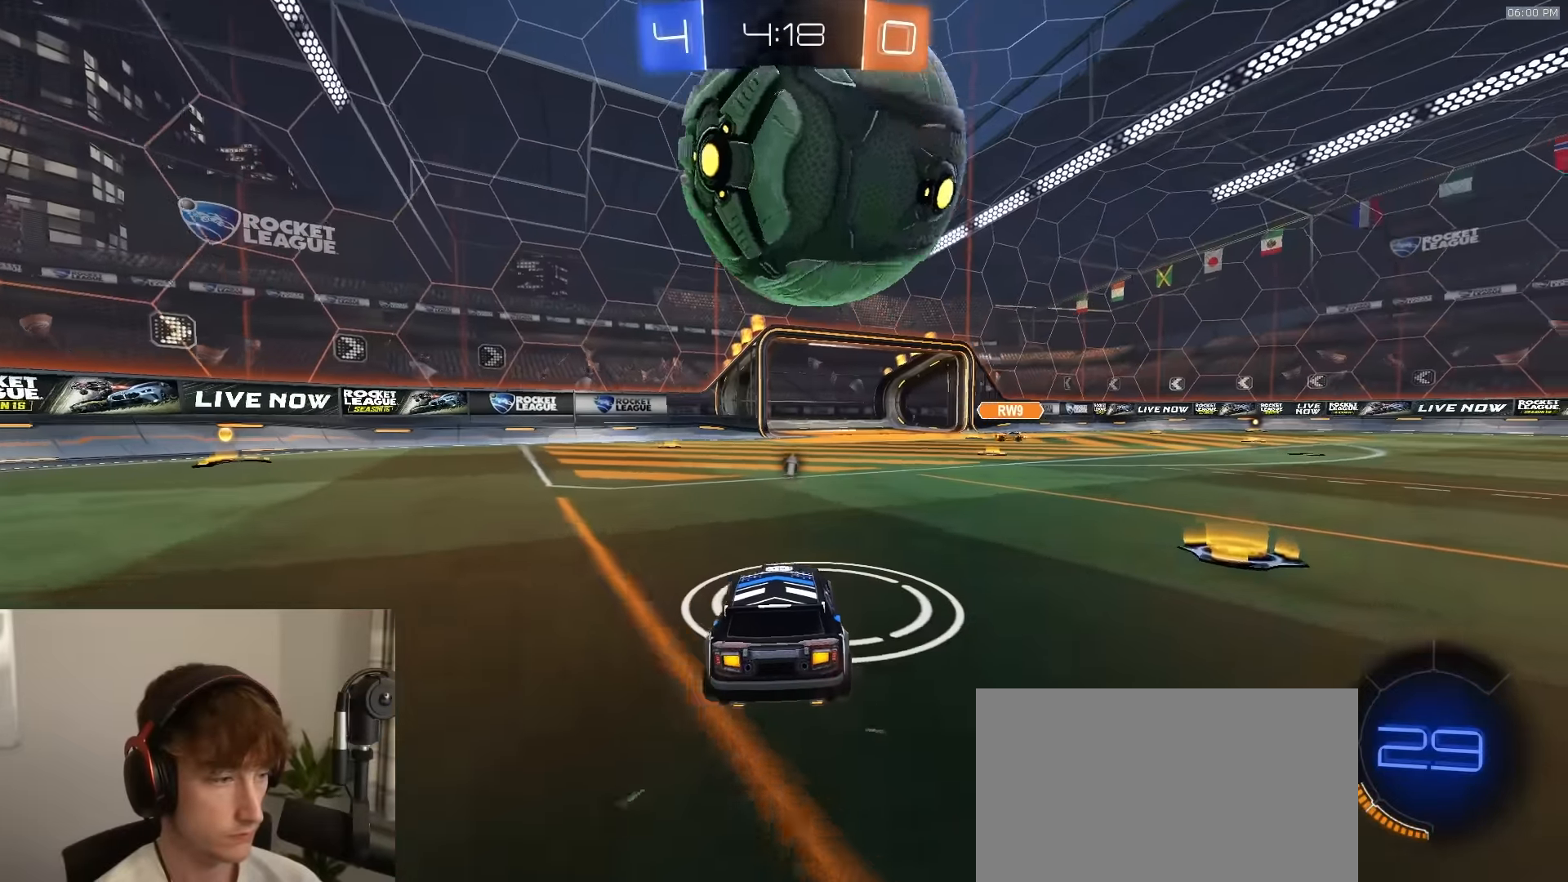
{"buttons": ["R2"], "left_stick": "center", "right_stick": "center", "events": [[83, "left_stick", "left"], [150, "R2", "down"], [200, "left_stick", "center"]]}
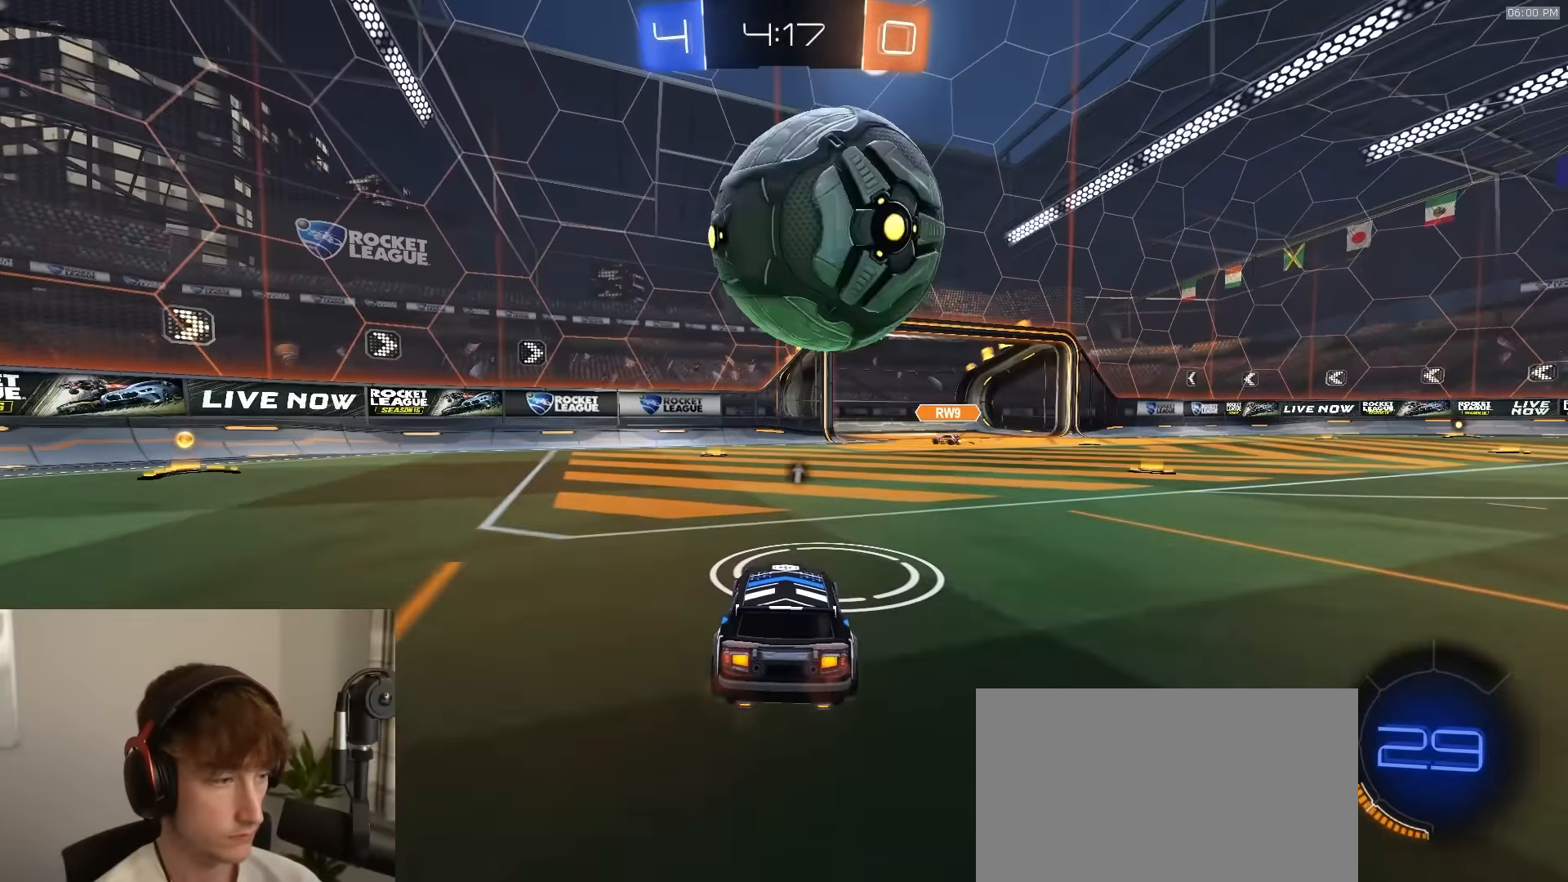
{"buttons": ["R2"], "left_stick": "center", "right_stick": "center", "events": [[150, "R1", "down"], [350, "R1", "up"]]}
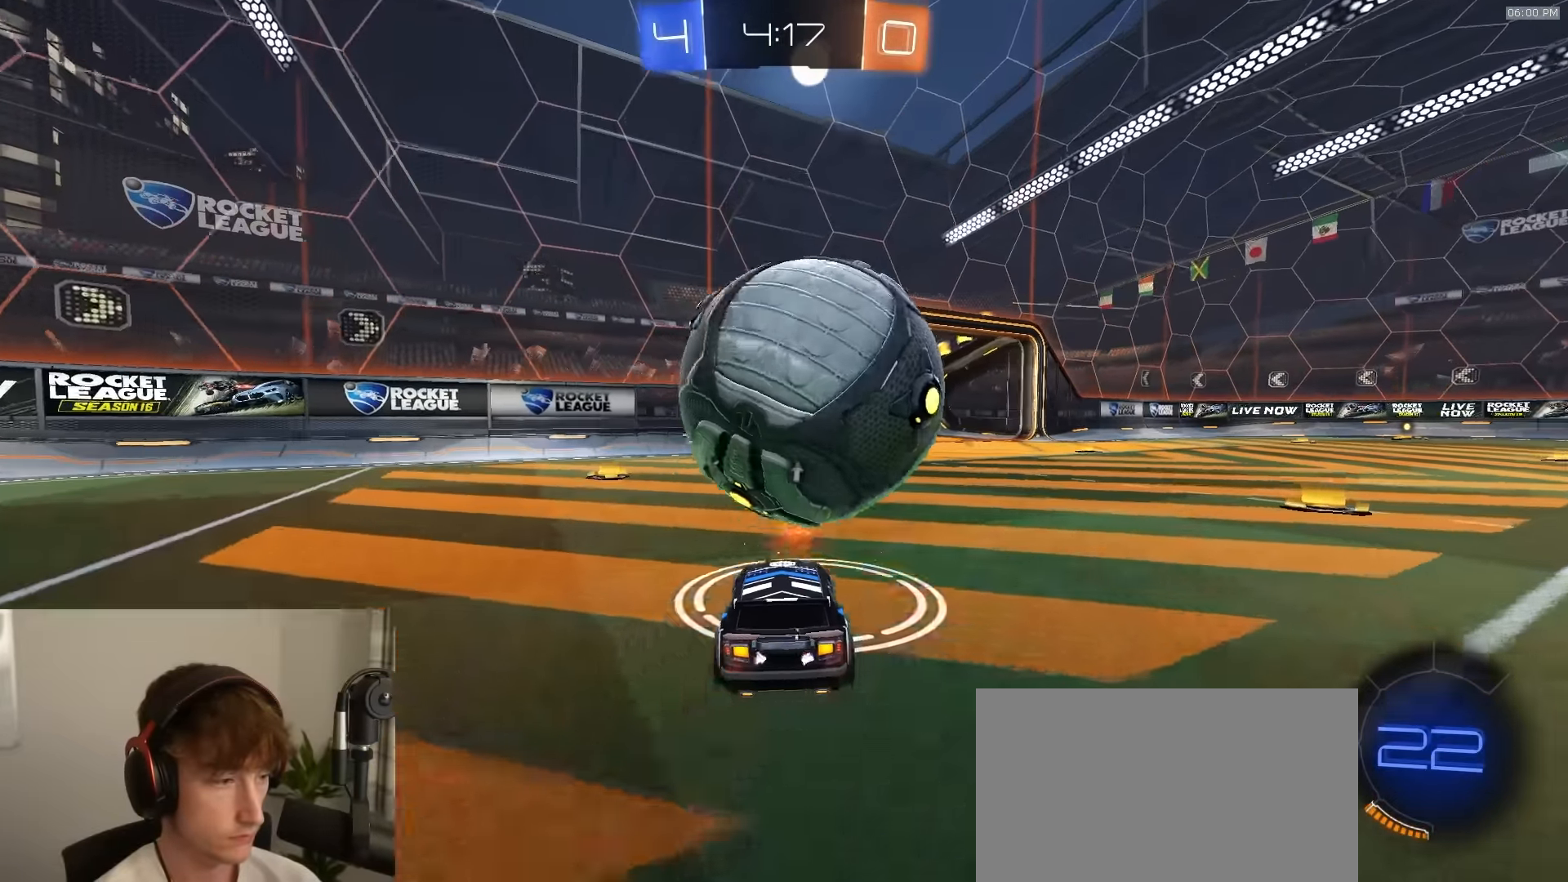
{"buttons": ["R1", "R2"], "left_stick": "center", "right_stick": "center", "events": [[250, "left_stick", "right"], [383, "R1", "down"], [433, "left_stick", "center"]]}
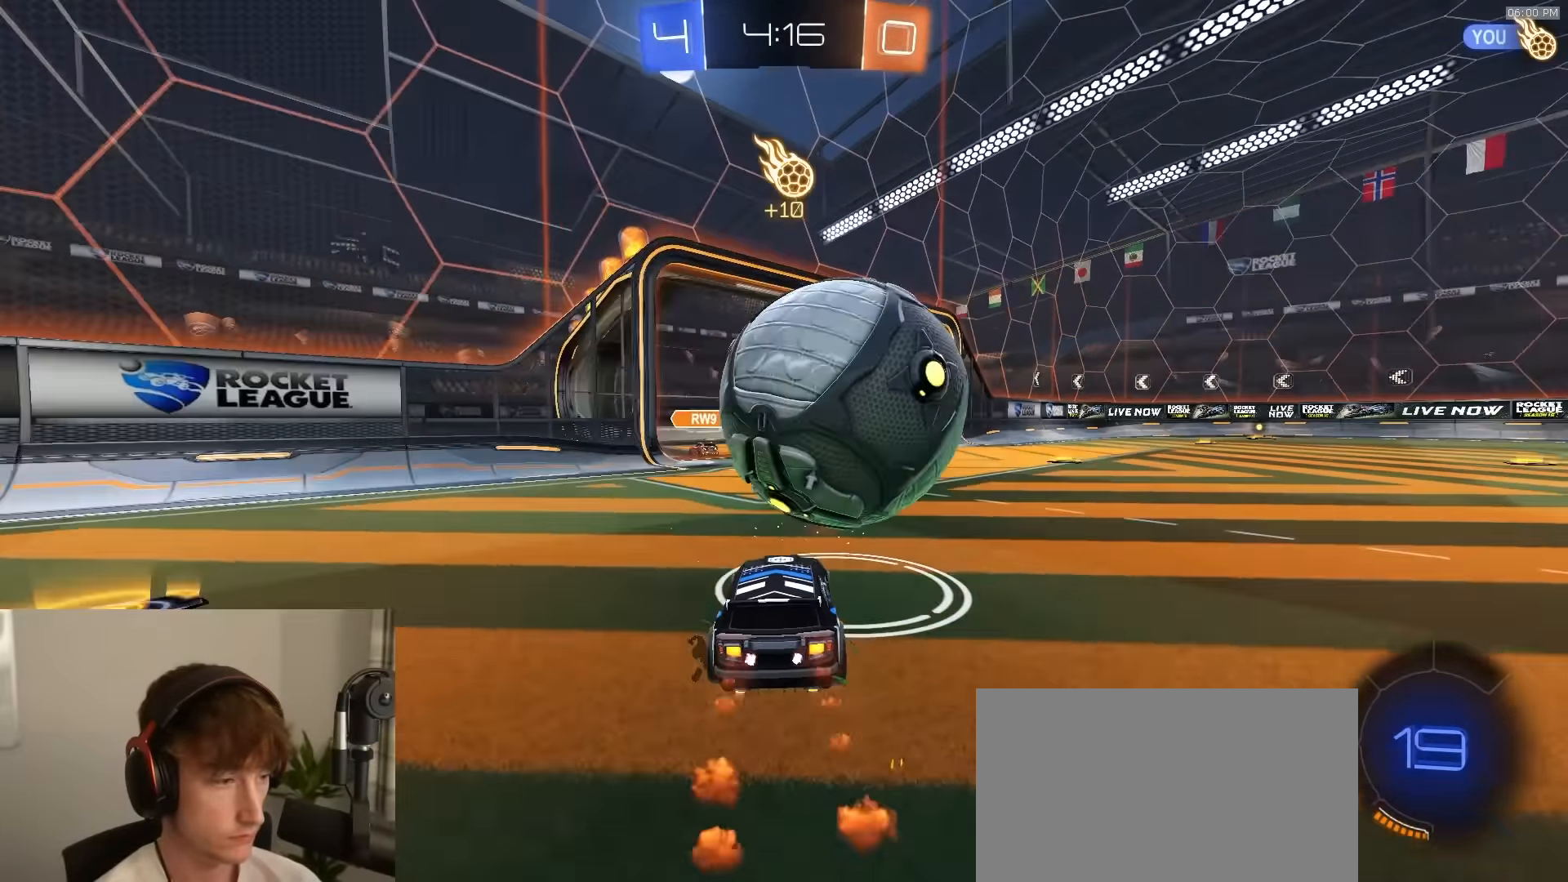
{"buttons": ["R2"], "left_stick": "down-right", "right_stick": "center", "events": [[67, "CROSS", "down"], [67, "left_stick", "left"], [133, "L1", "down"], [133, "R1", "up"], [150, "left_stick", "right"], [167, "CROSS", "up"], [200, "CROSS", "down"], [250, "L3", "down"], [283, "CROSS", "up"], [283, "R2", "up"], [300, "left_stick", "down-right"], [433, "L1", "up"], [433, "R2", "down"], [450, "L3", "up"]]}